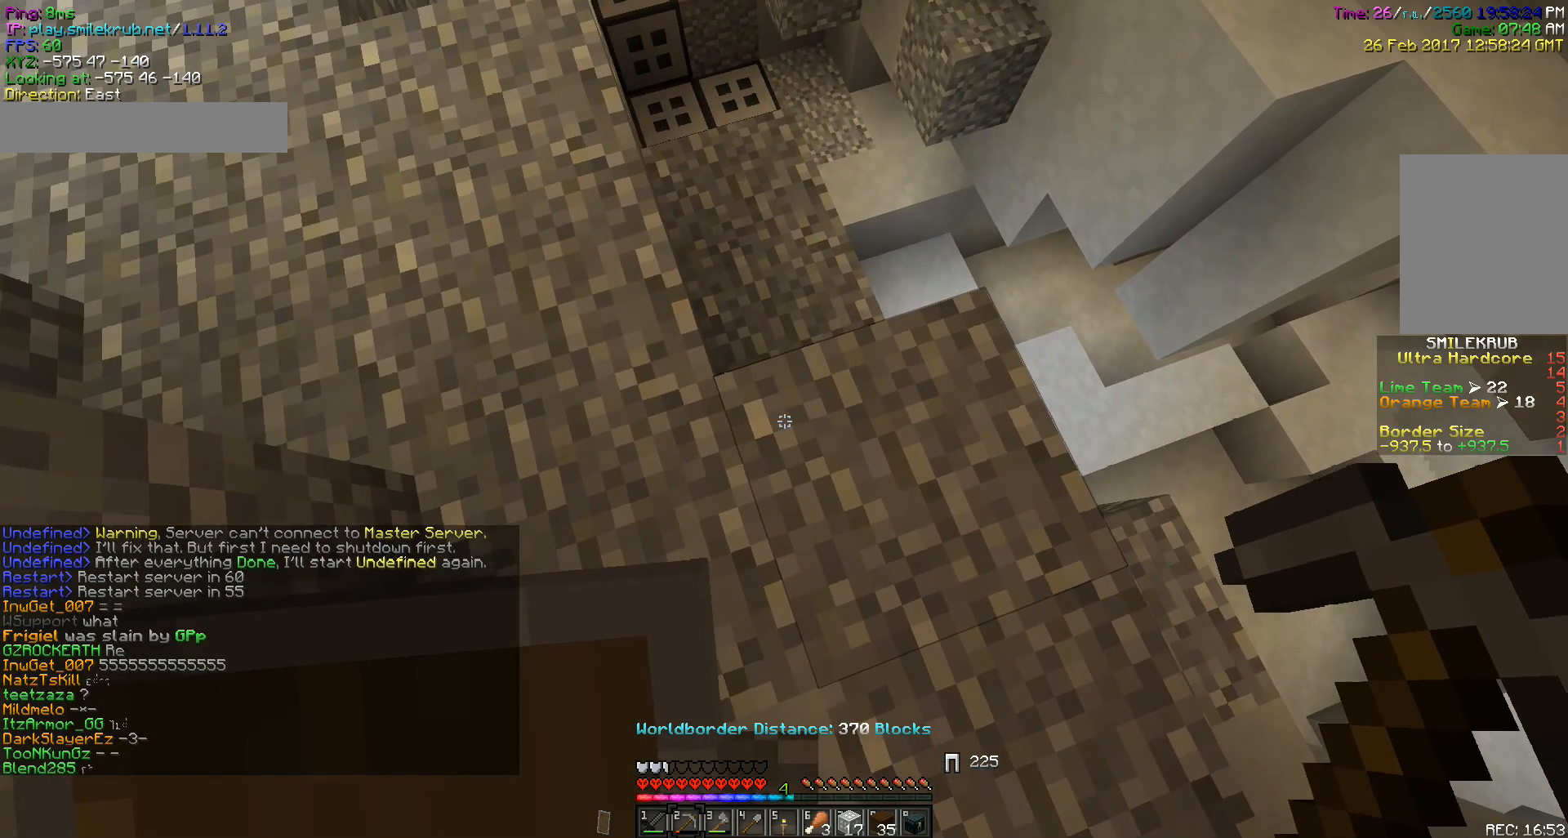
Gameplay with keyboard and mouse; each line is a JSON object with the keys and mouse buttons held at the frame after it. "events" lists presses ("down") and releases ("up") of "a", "d", "s", "w", "mouse_left" and "mouse_right" between this image and that frame as [ms after this image, input, new state], when the widget could be followed in between. "mouse_left", "mouse_right" = the "left", "right" buttons of the "mouse" list. No other keys are recorded. Fast repeated clicks can show as one long hold. Mouse movement is not recorded.
{"keys": [], "mouse": [], "events": [[17, "w", "down"], [350, "w", "up"]]}
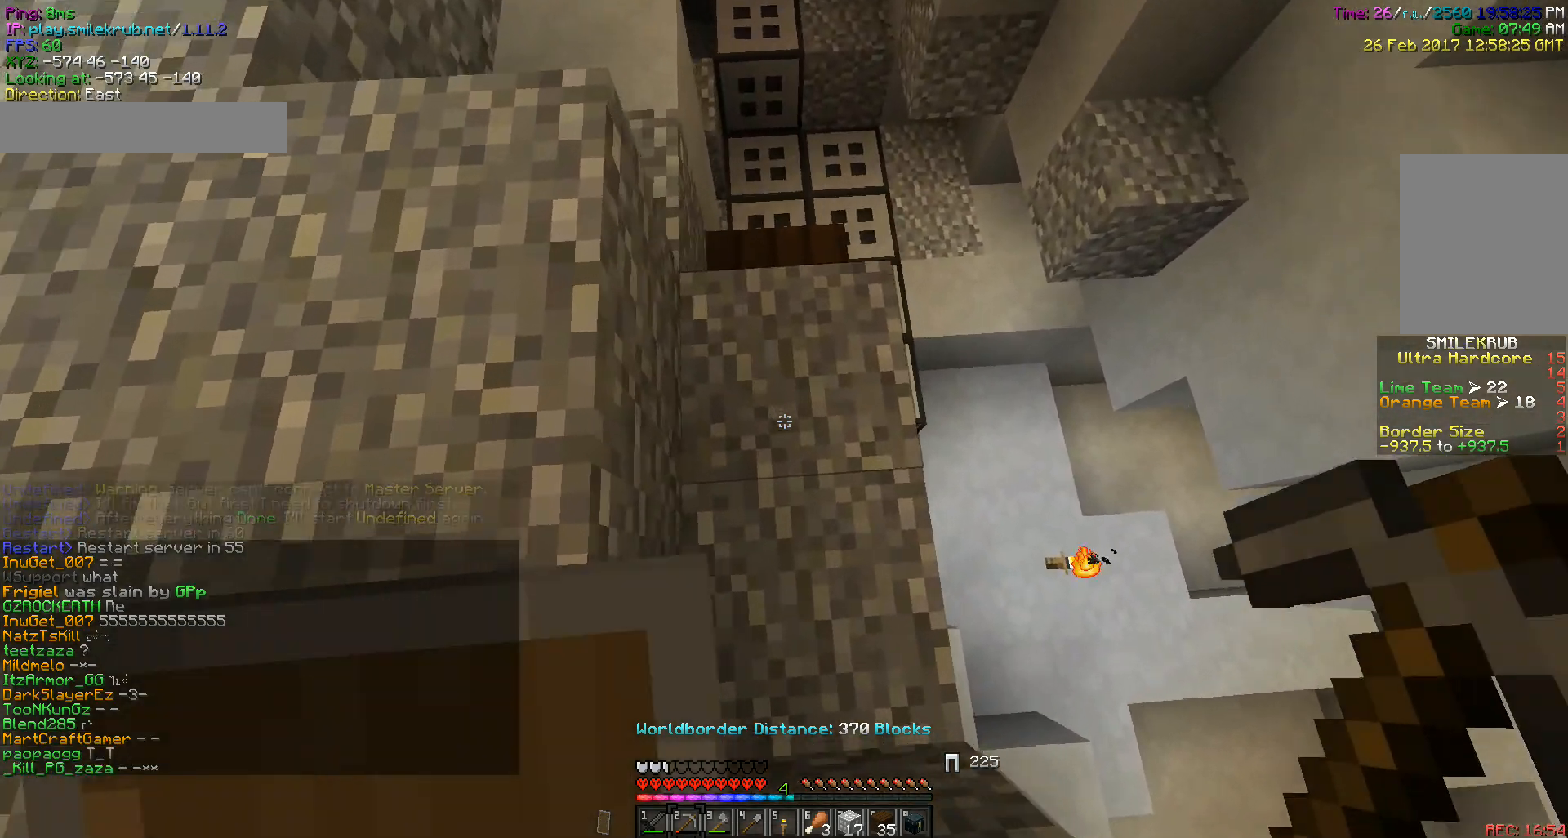
{"keys": [], "mouse": [], "events": [[117, "w", "down"], [383, "a", "down"], [400, "w", "up"], [417, "a", "up"], [417, "w", "down"], [500, "w", "up"]]}
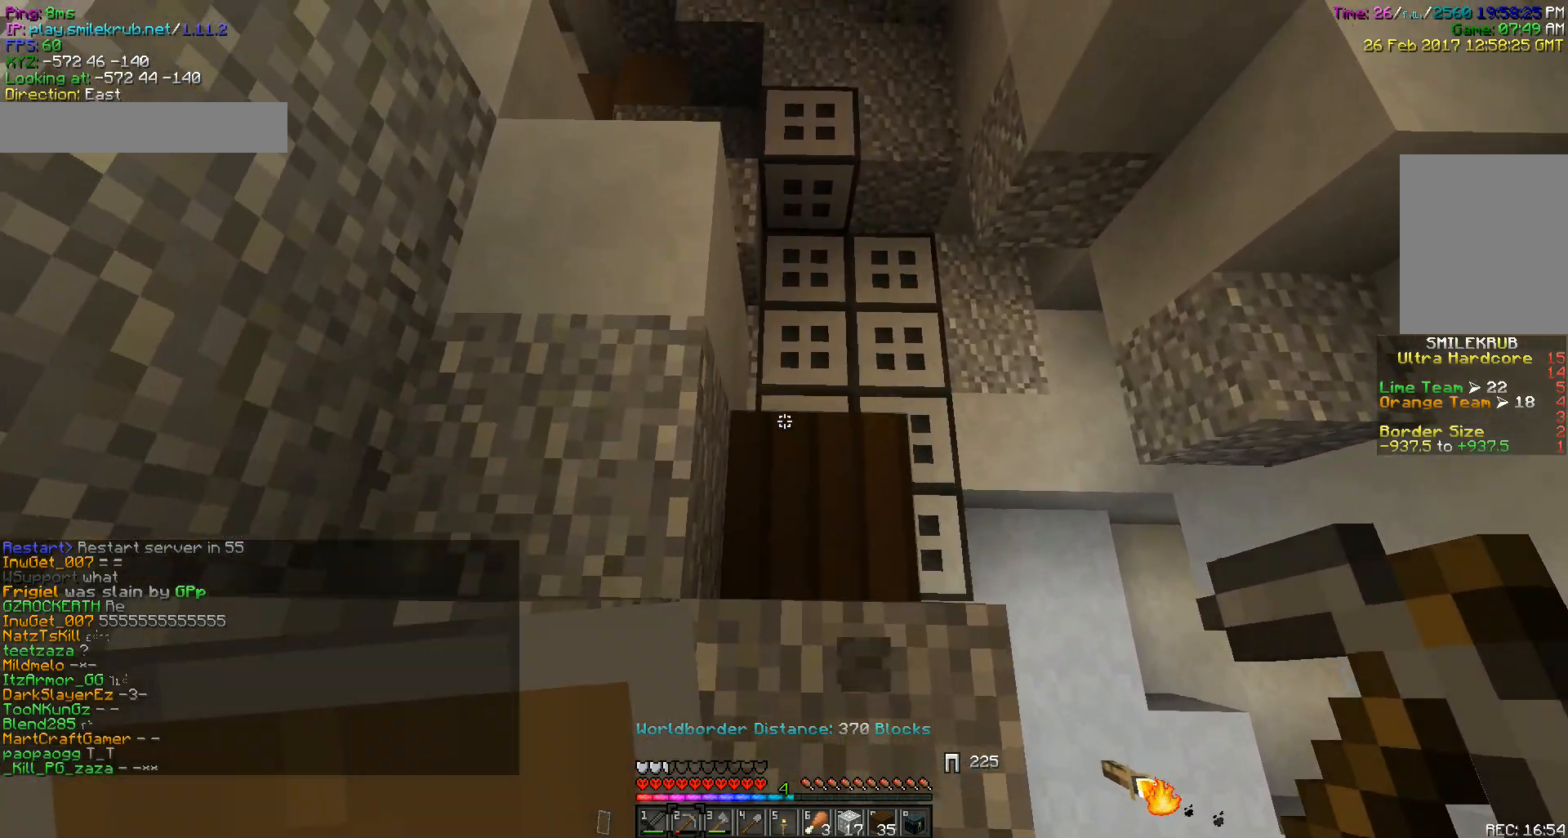
{"keys": [], "mouse": [], "events": [[200, "w", "down"], [267, "d", "down"], [300, "d", "up"], [300, "w", "up"]]}
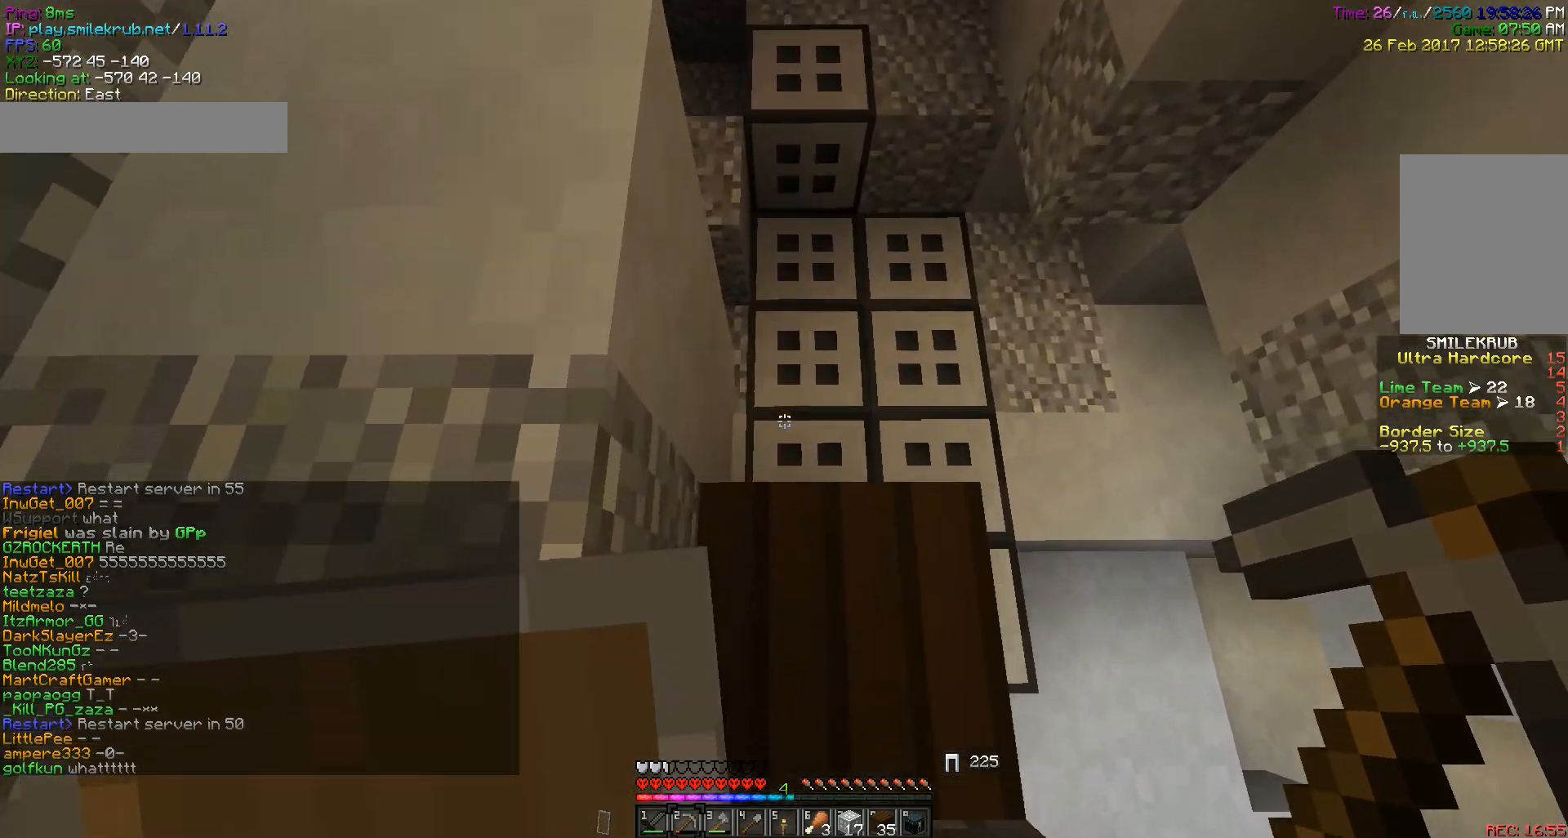
{"keys": ["w"], "mouse": [], "events": [[33, "d", "down"], [83, "d", "up"], [333, "w", "down"]]}
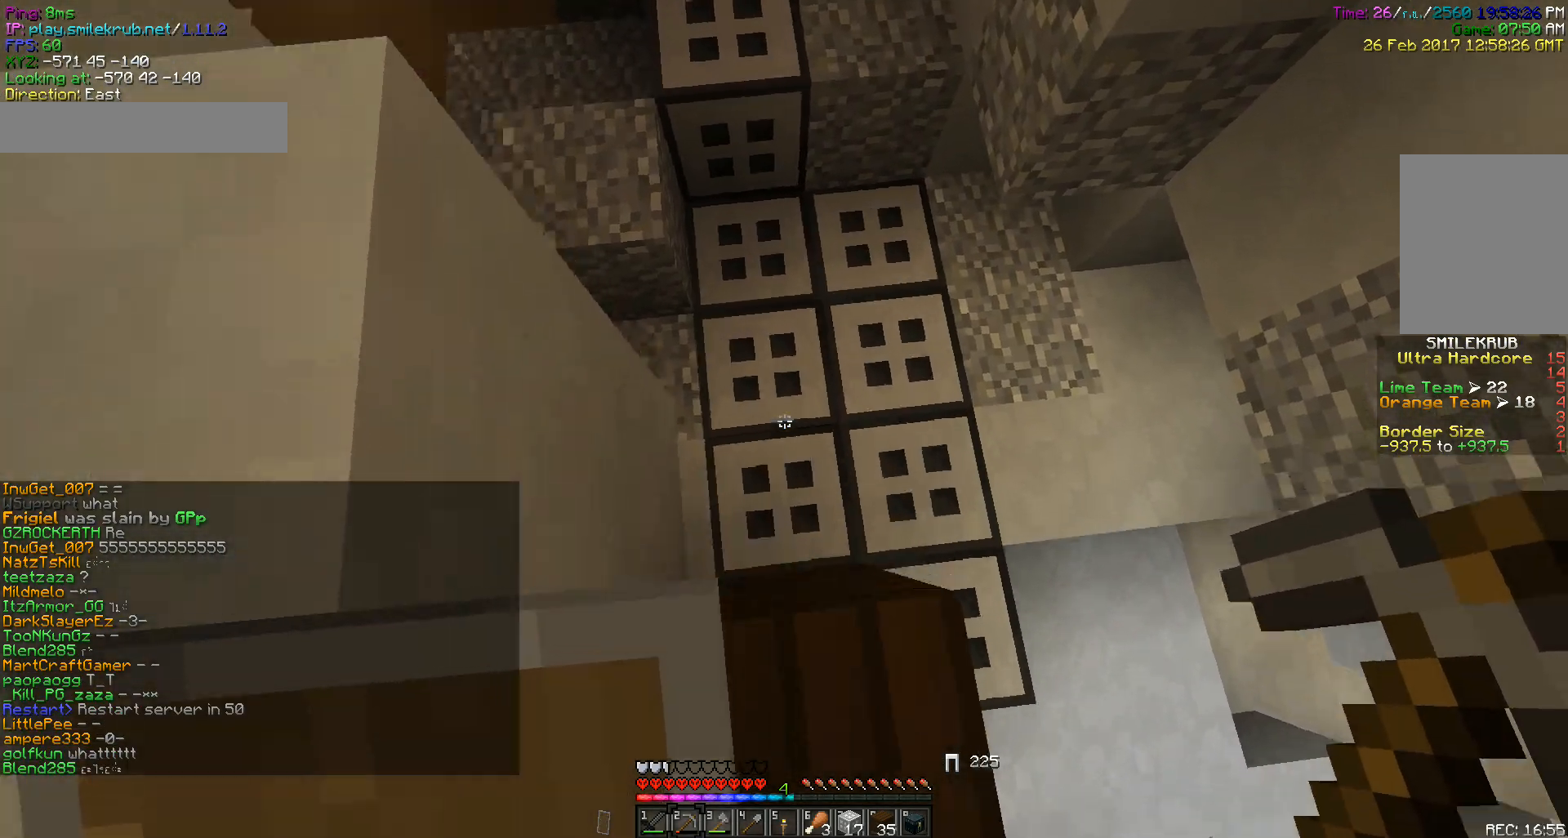
{"keys": ["w"], "mouse": [], "events": []}
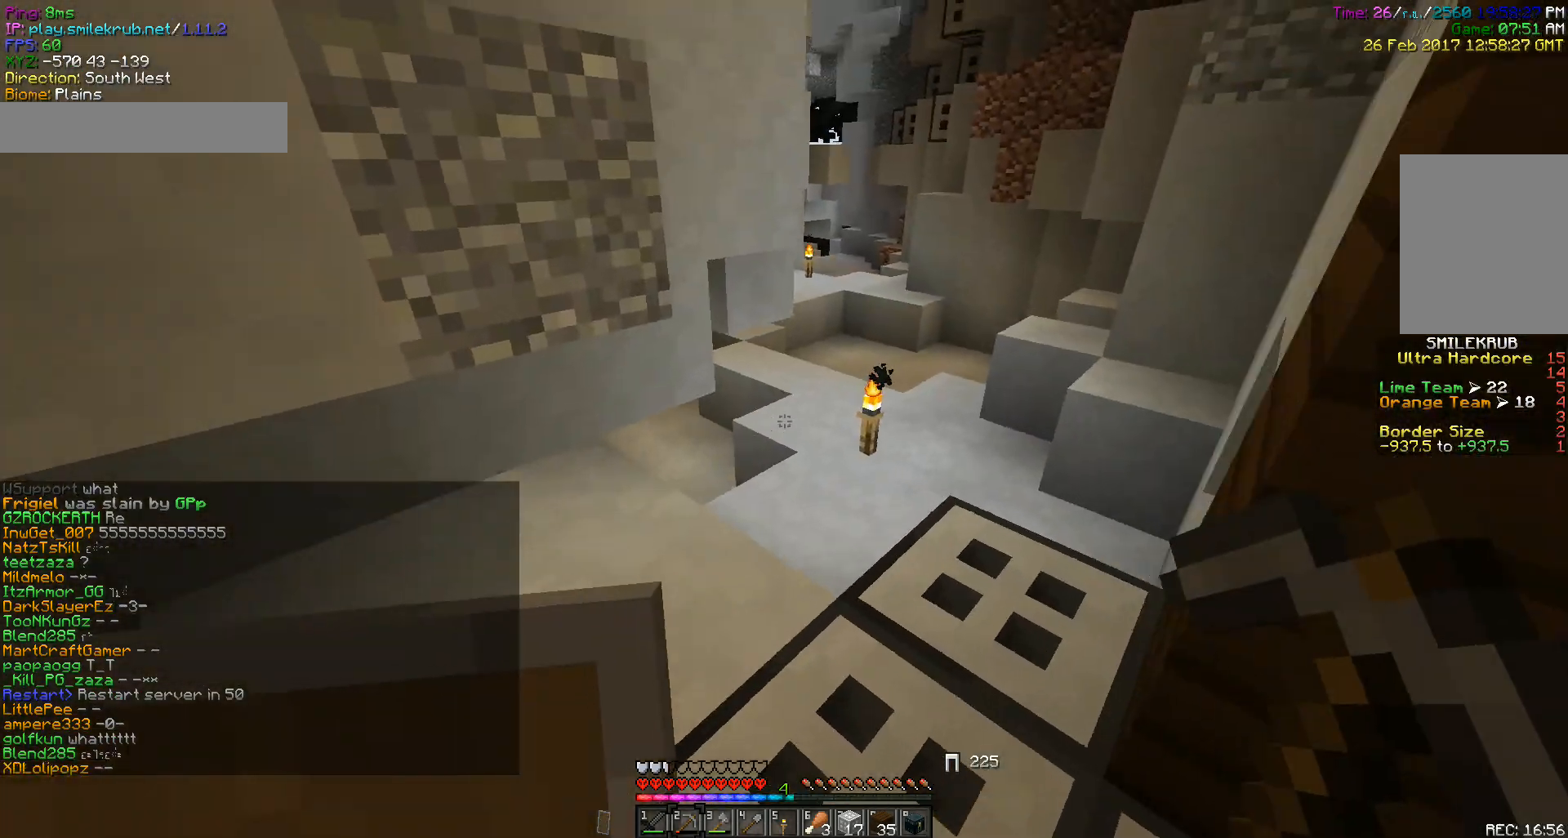
{"keys": ["d", "w"], "mouse": [], "events": [[433, "d", "down"]]}
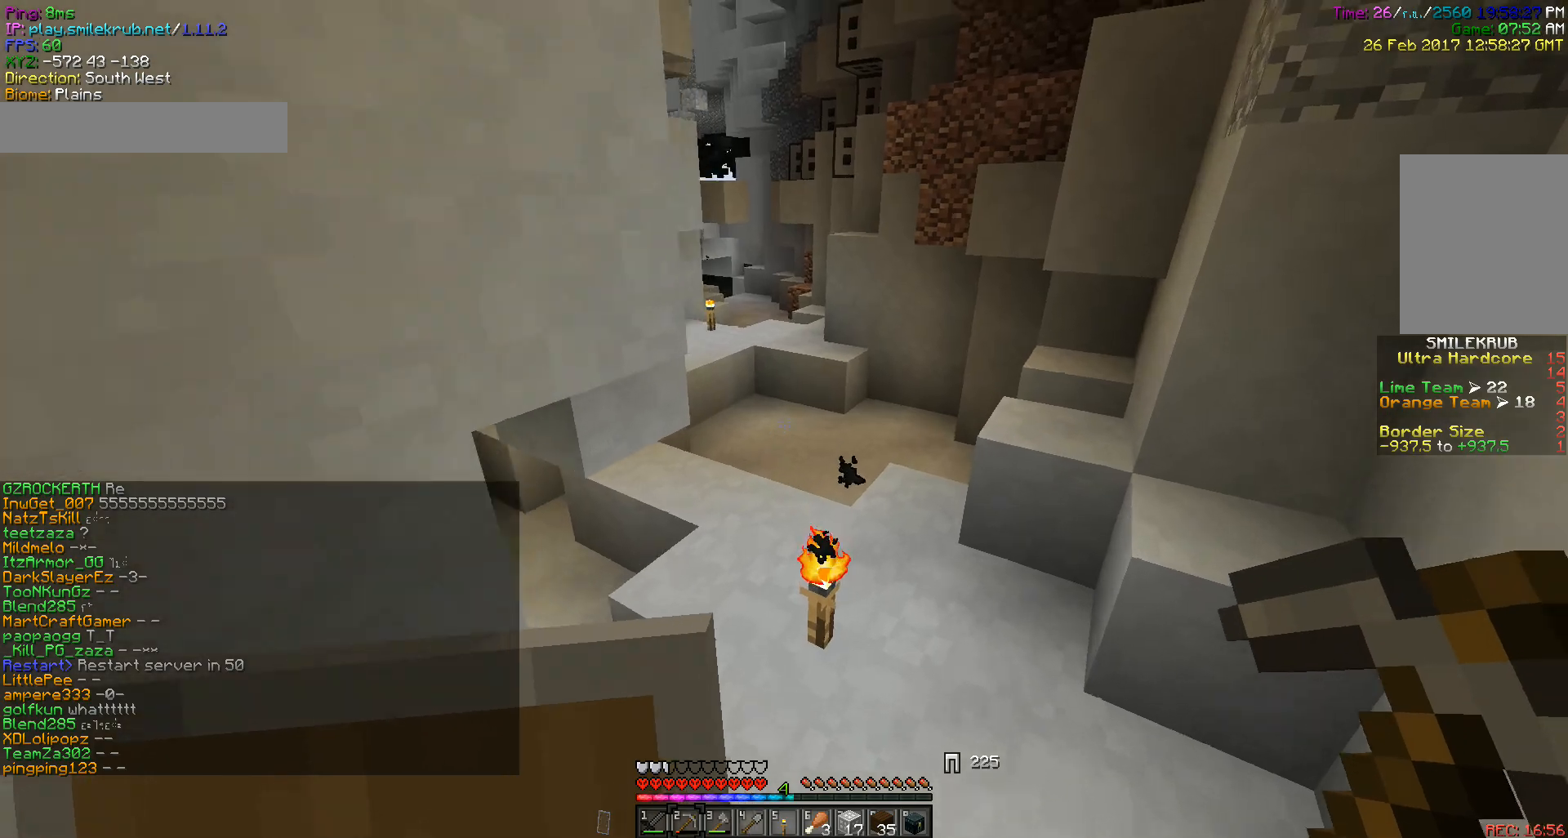
{"keys": ["w"], "mouse": [], "events": [[100, "d", "up"]]}
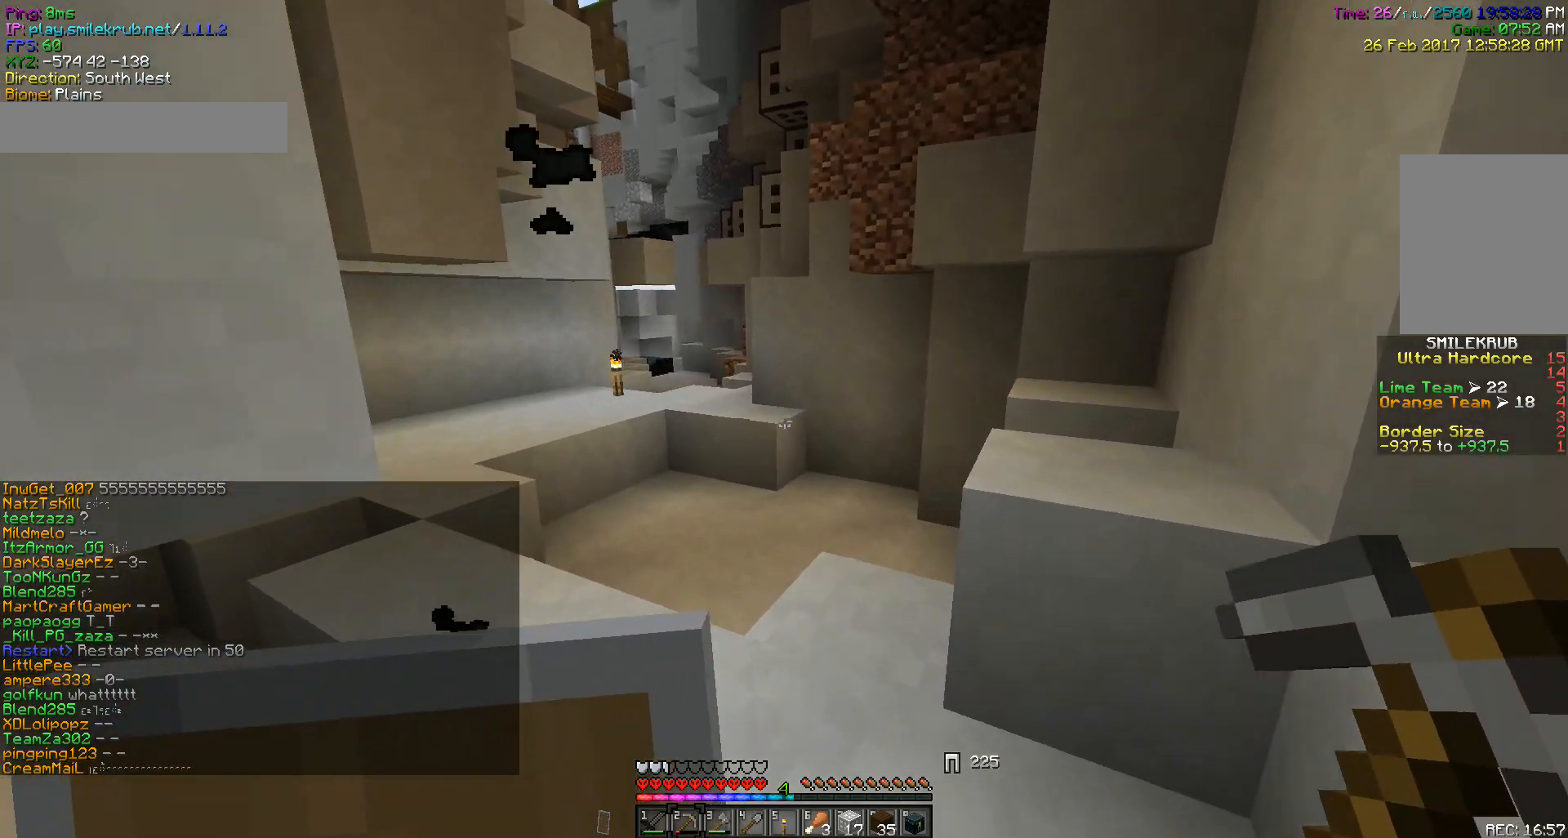
{"keys": ["w"], "mouse": [], "events": []}
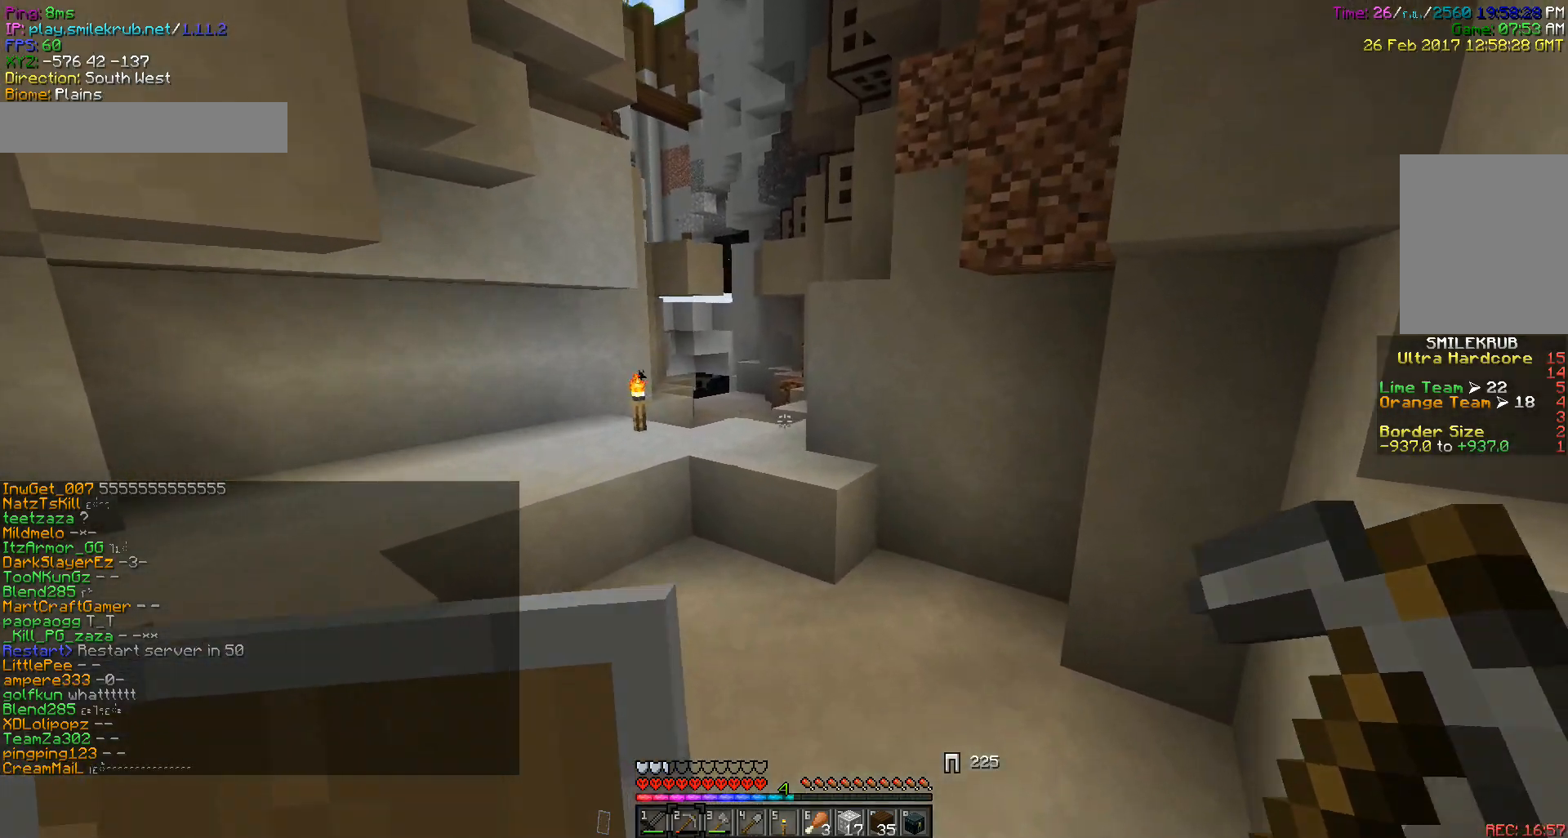
{"keys": ["w"], "mouse": [], "events": []}
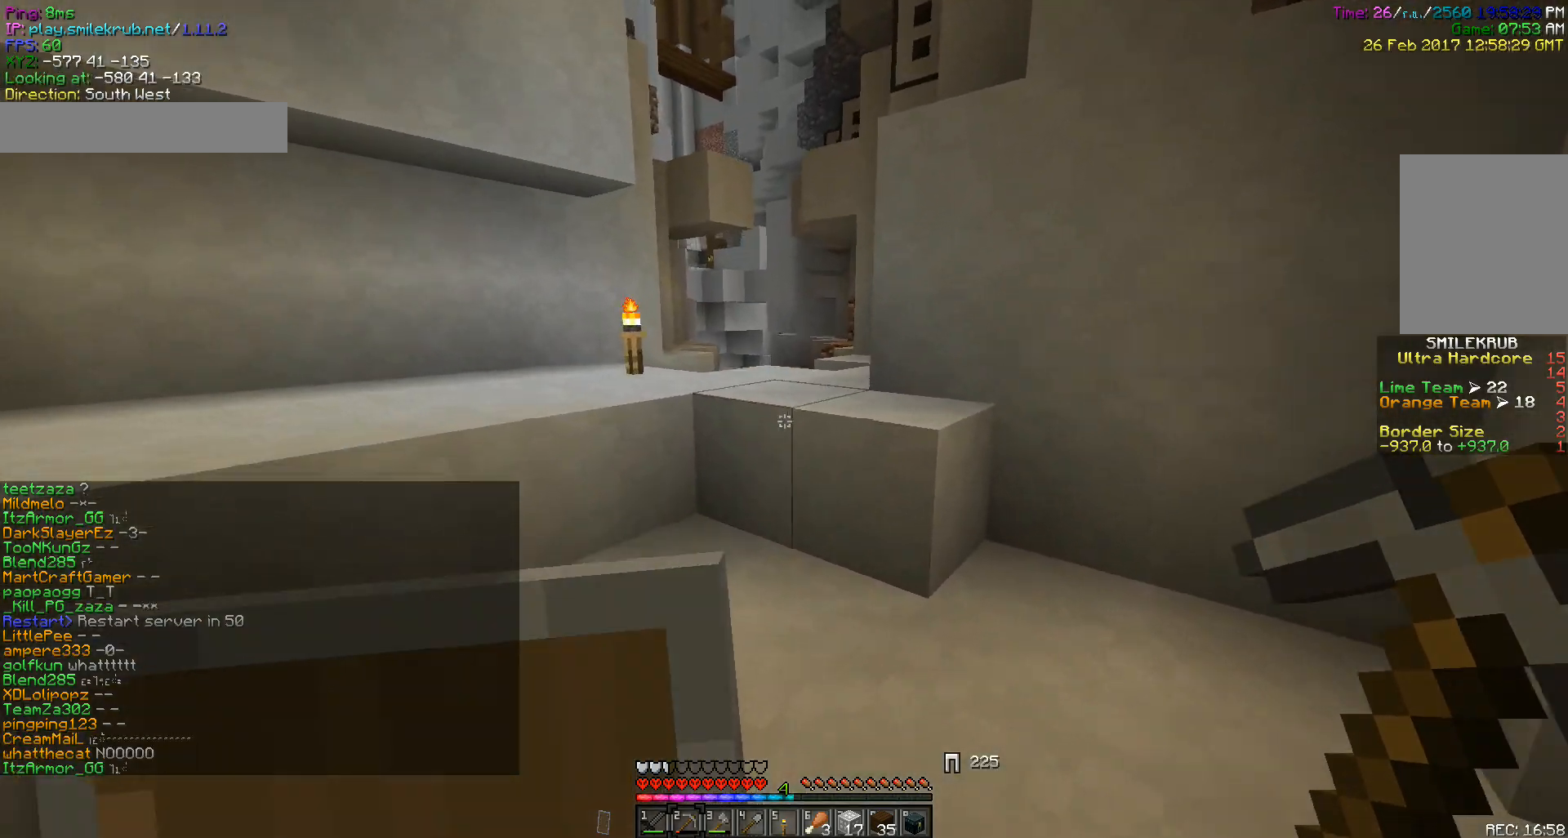
{"keys": ["w"], "mouse": [], "events": []}
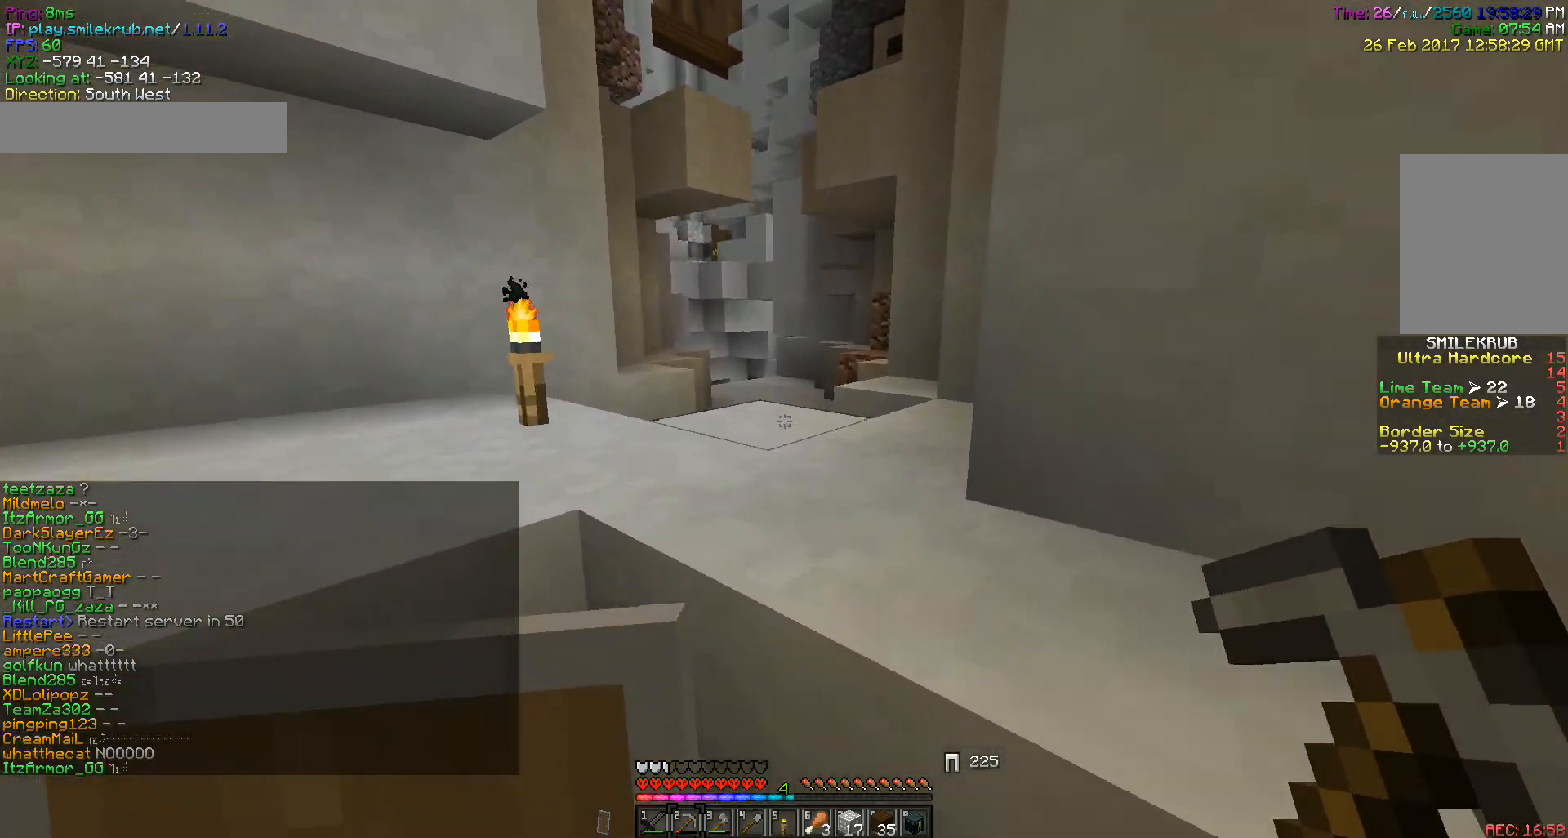
{"keys": ["d", "w"], "mouse": [], "events": [[450, "d", "down"]]}
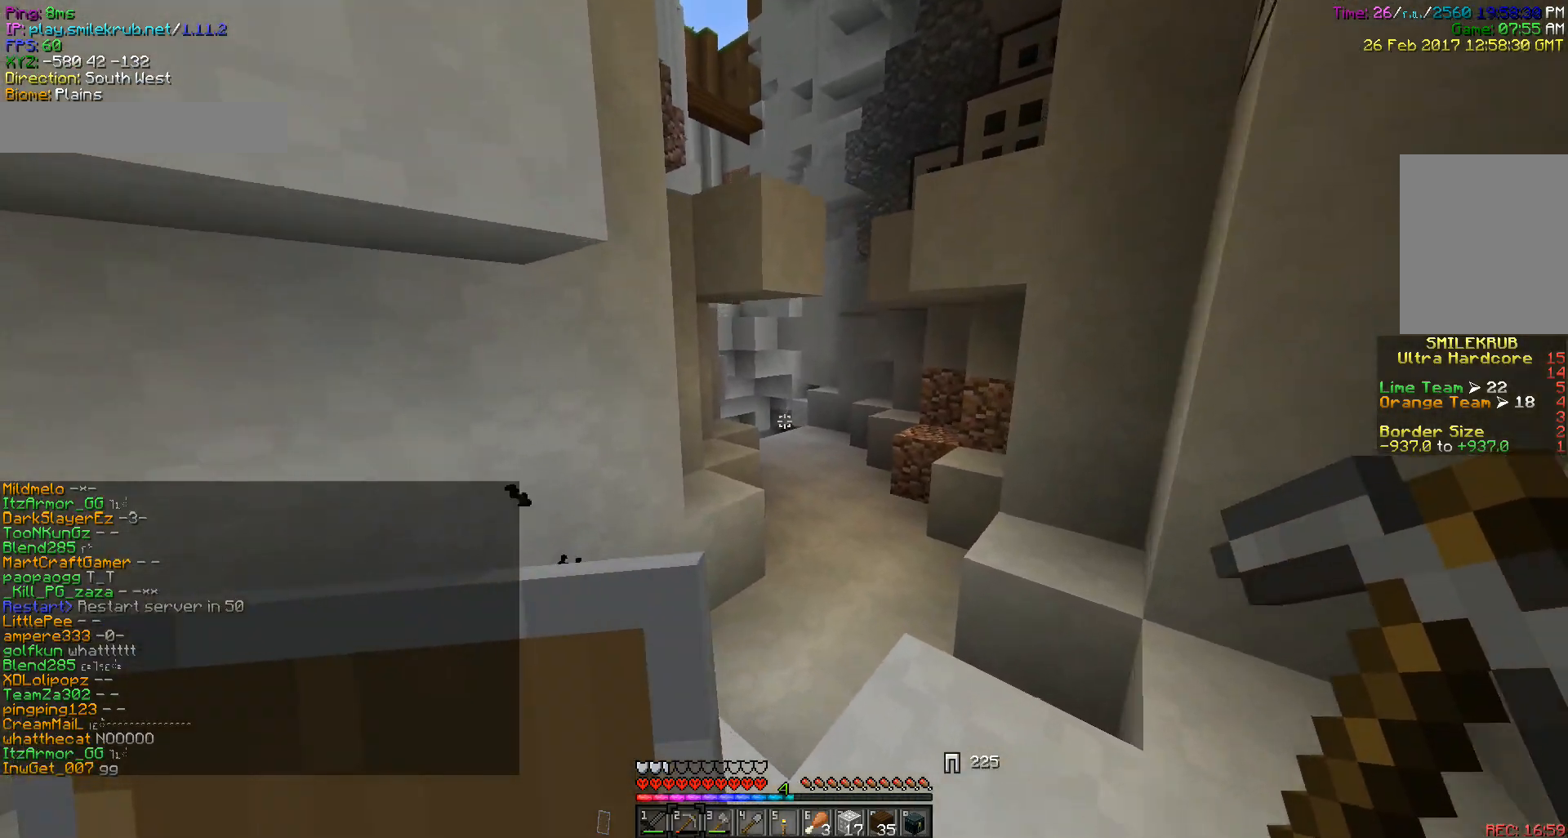
{"keys": ["w"], "mouse": [], "events": [[150, "d", "up"]]}
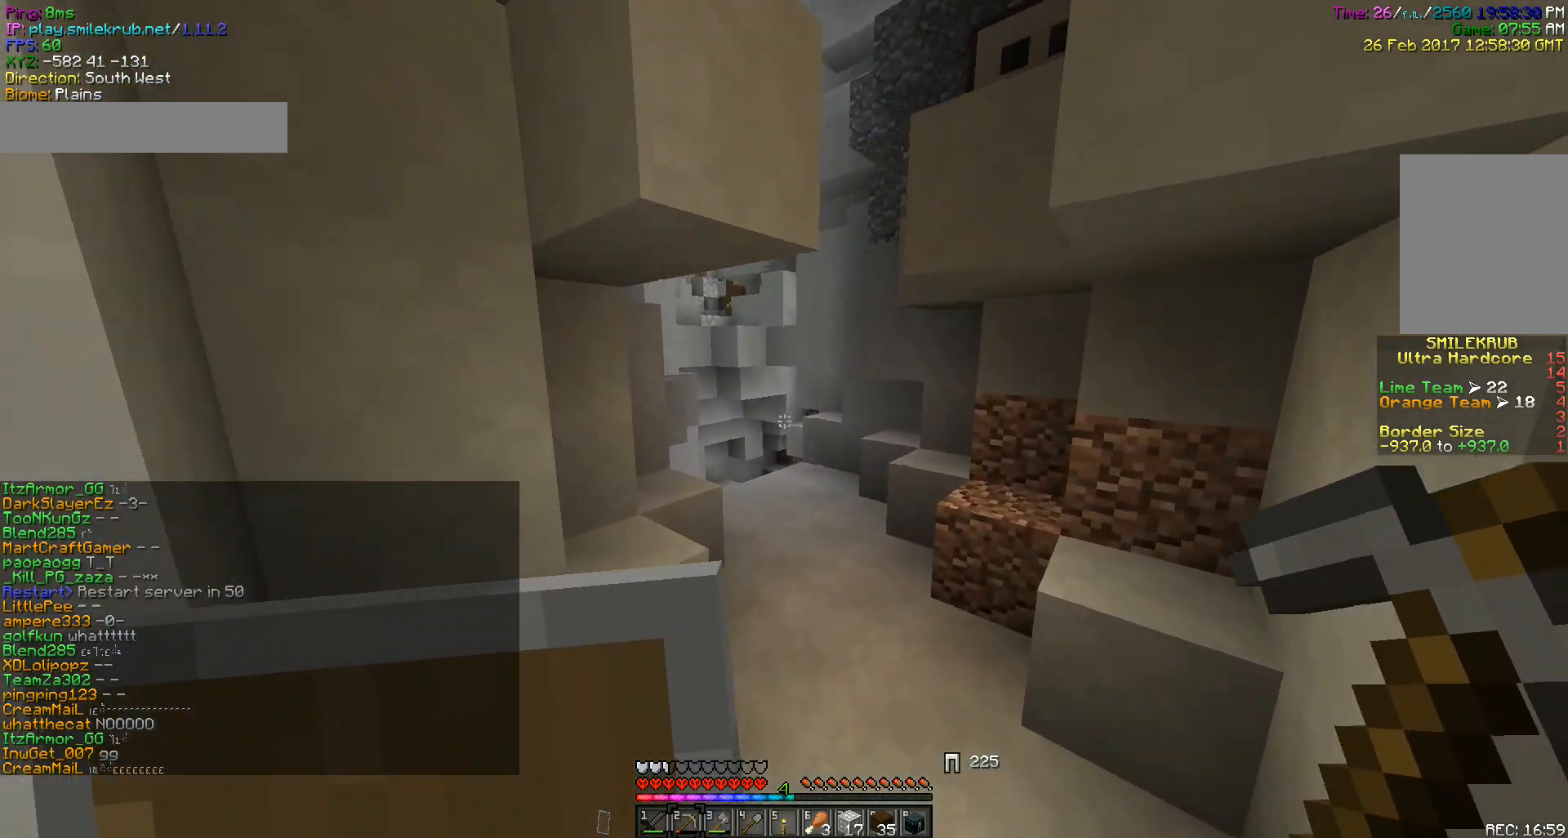
{"keys": ["w"], "mouse": [], "events": []}
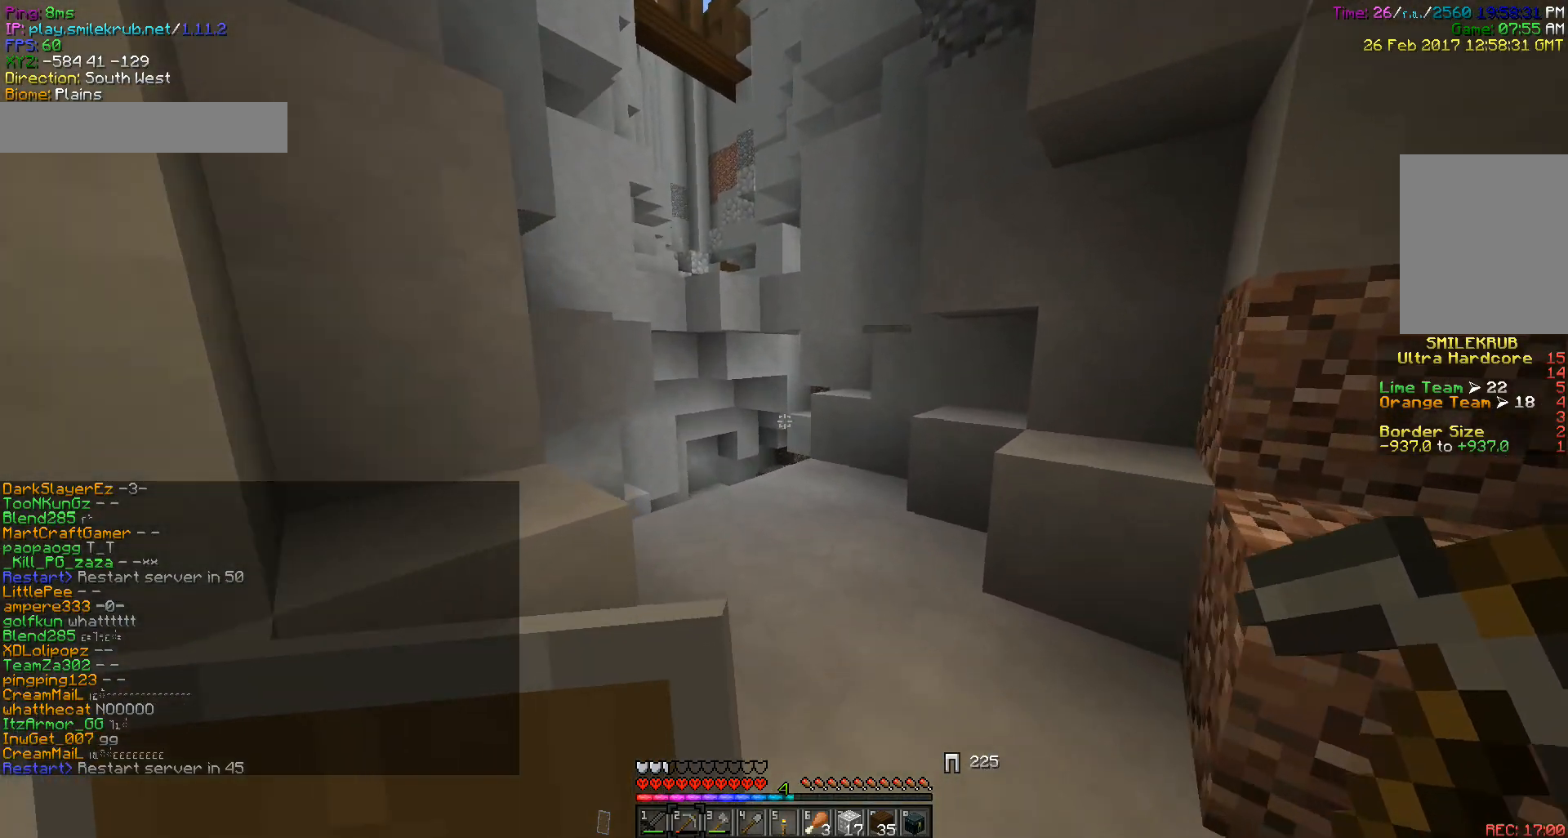
{"keys": ["d", "w"], "mouse": [], "events": [[500, "d", "down"]]}
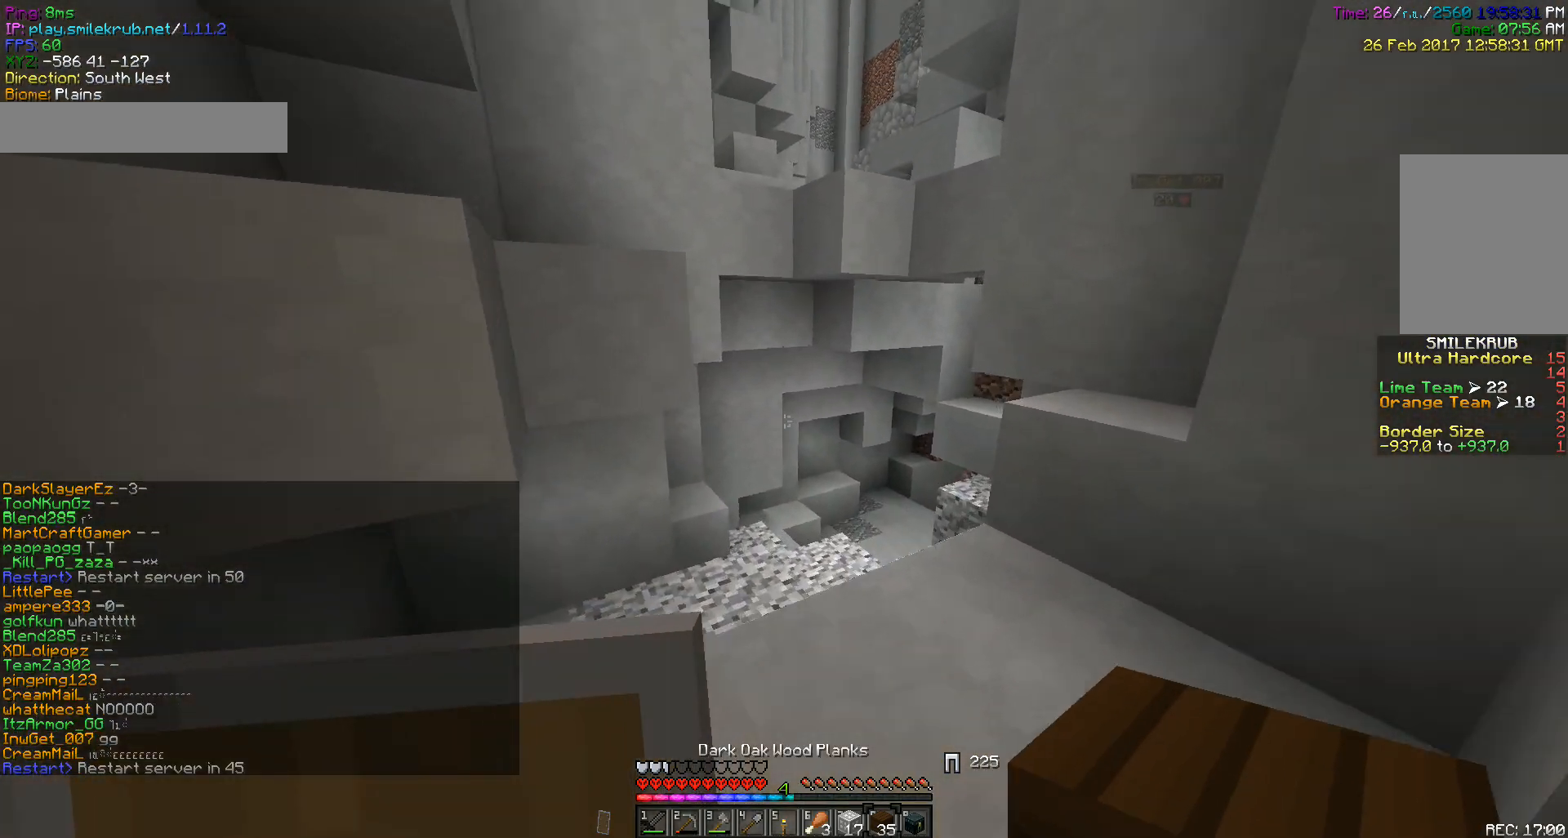
{"keys": [], "mouse": [], "events": [[83, "d", "up"], [183, "w", "up"], [250, "mouse_right", "down"], [317, "mouse_right", "up"]]}
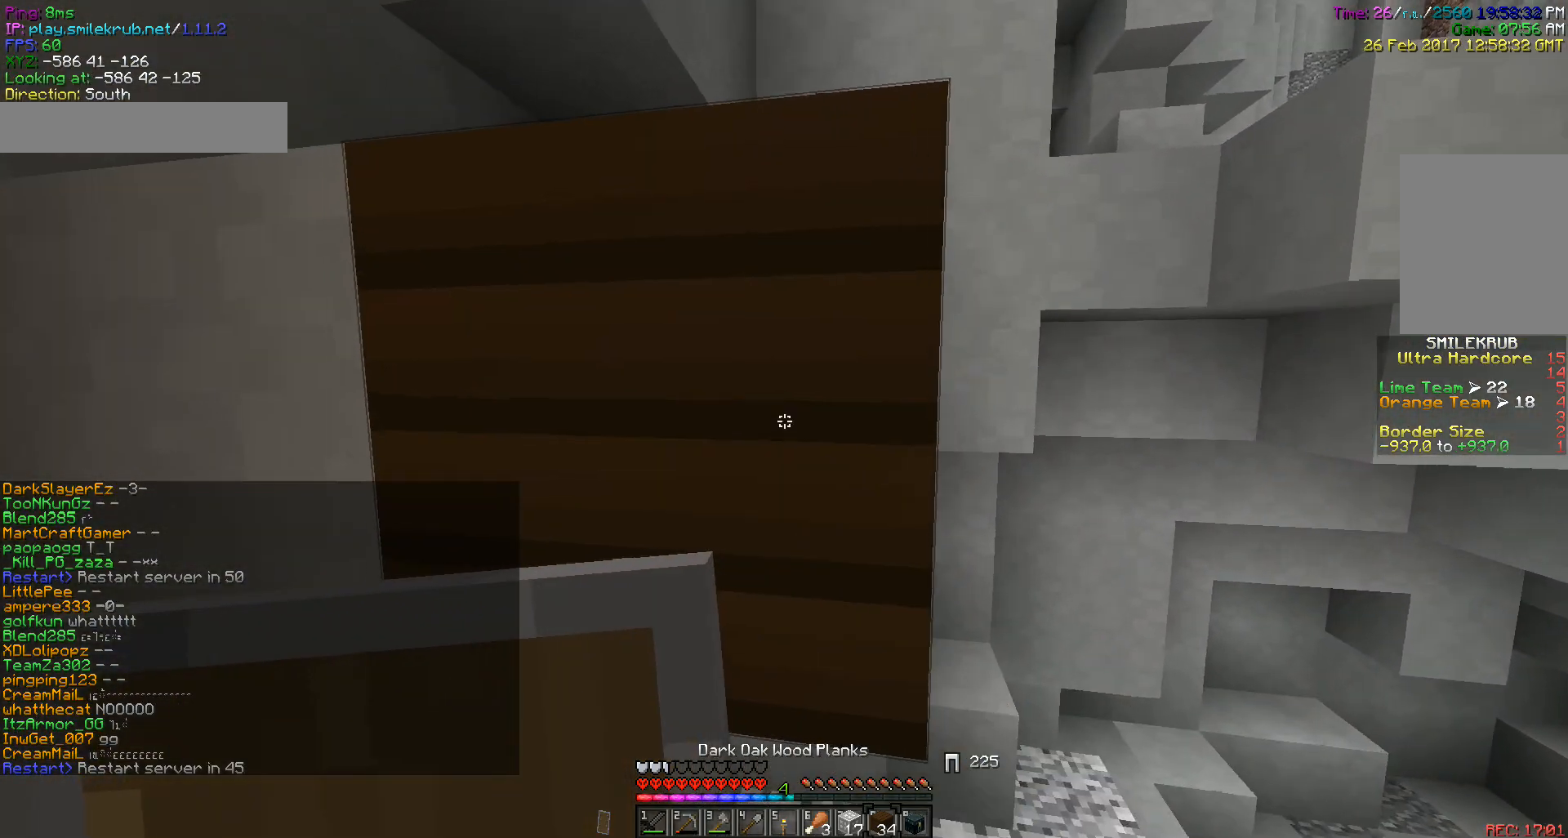
{"keys": [], "mouse": [], "events": [[83, "mouse_right", "down"], [183, "mouse_right", "up"], [350, "w", "down"], [417, "a", "down"], [450, "a", "up"], [467, "w", "up"]]}
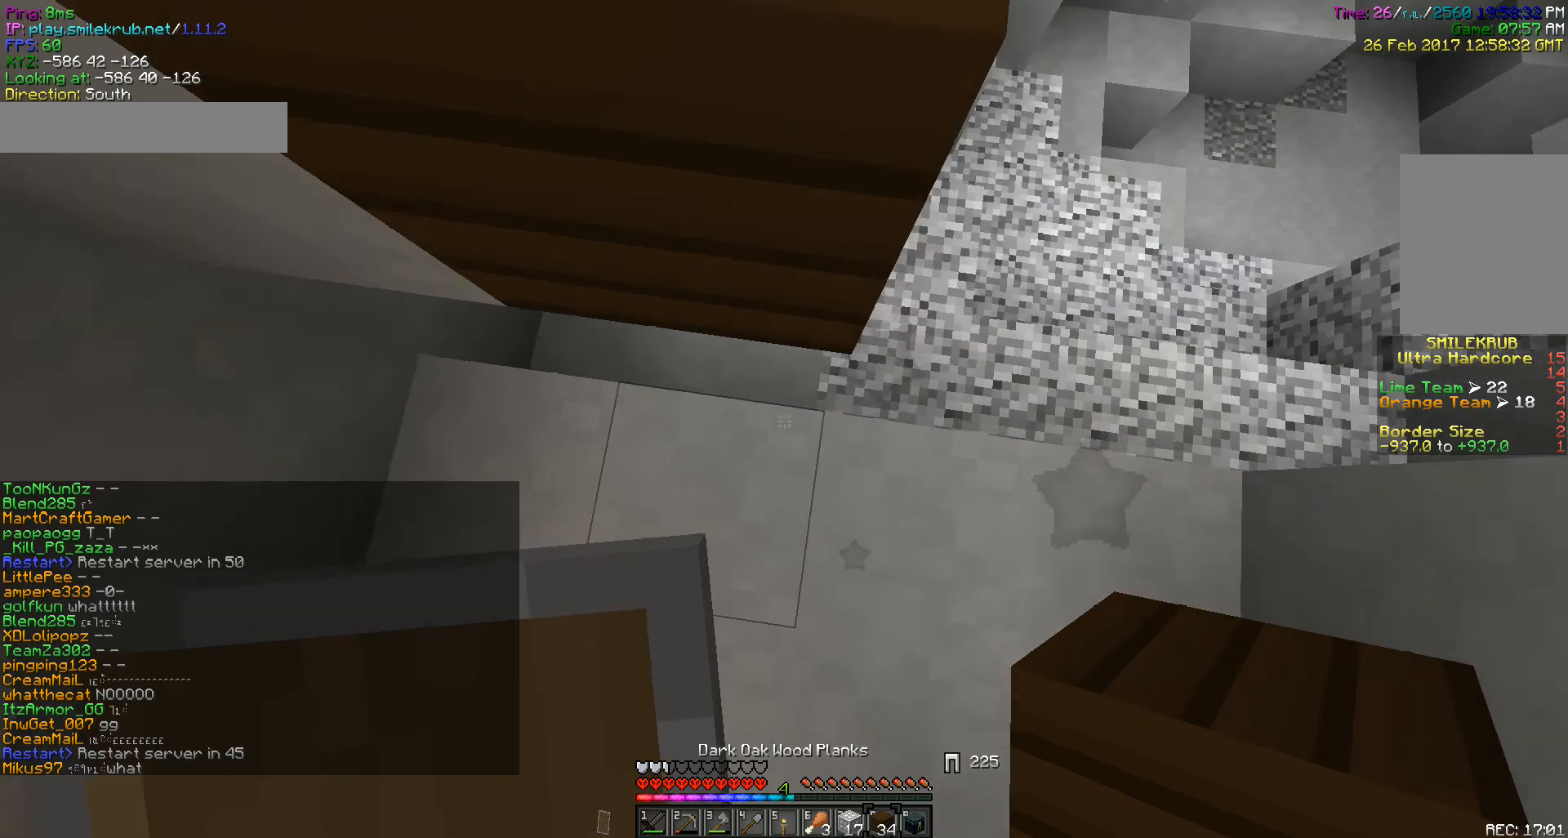
{"keys": ["w"], "mouse": [], "events": [[200, "mouse_right", "down"], [300, "mouse_right", "up"], [467, "w", "down"]]}
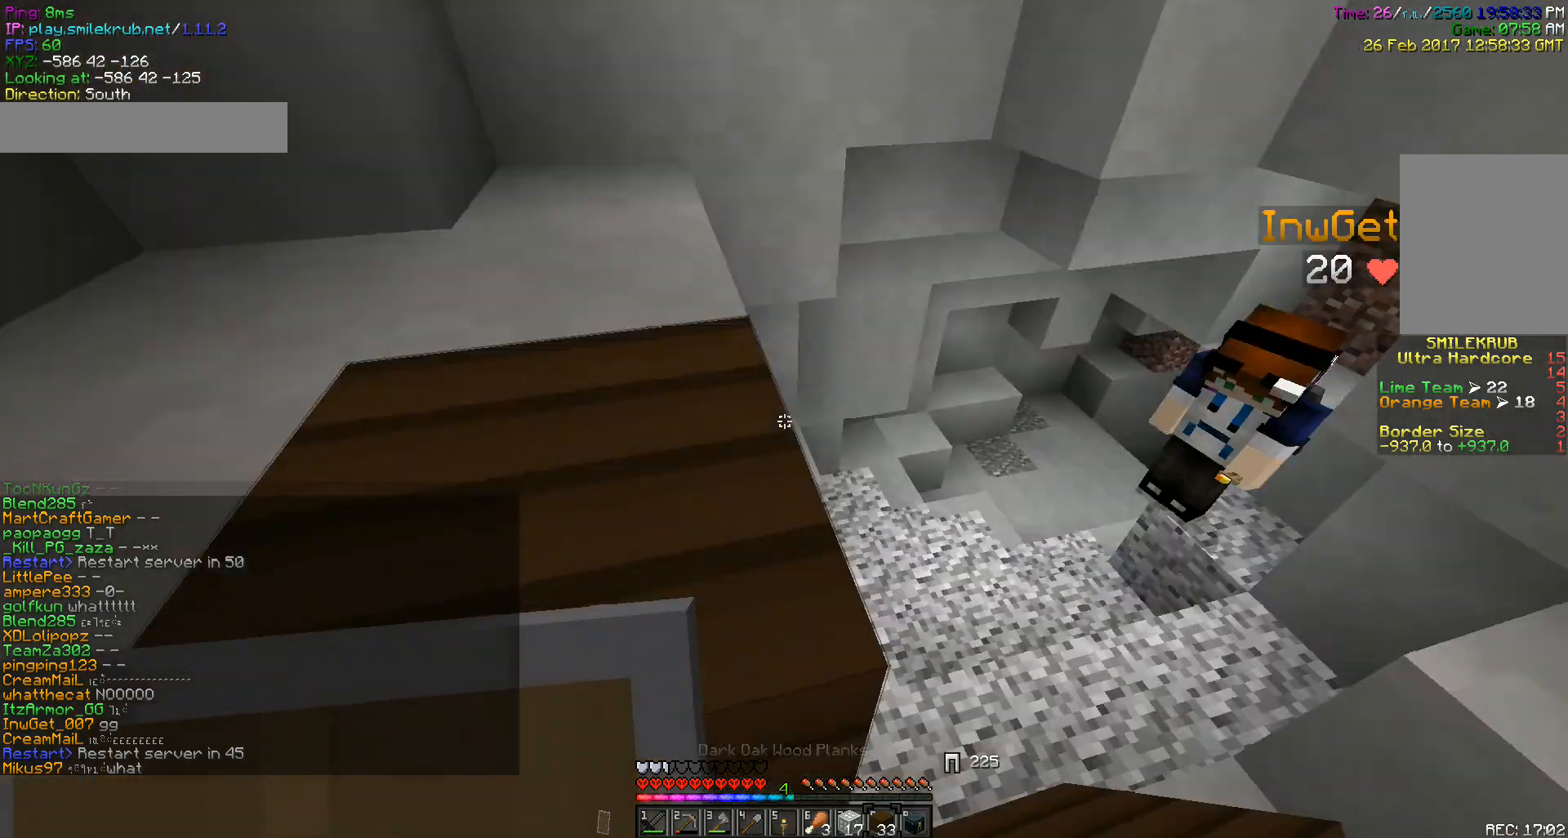
{"keys": [], "mouse": [], "events": [[17, "a", "down"], [133, "a", "up"], [383, "w", "up"]]}
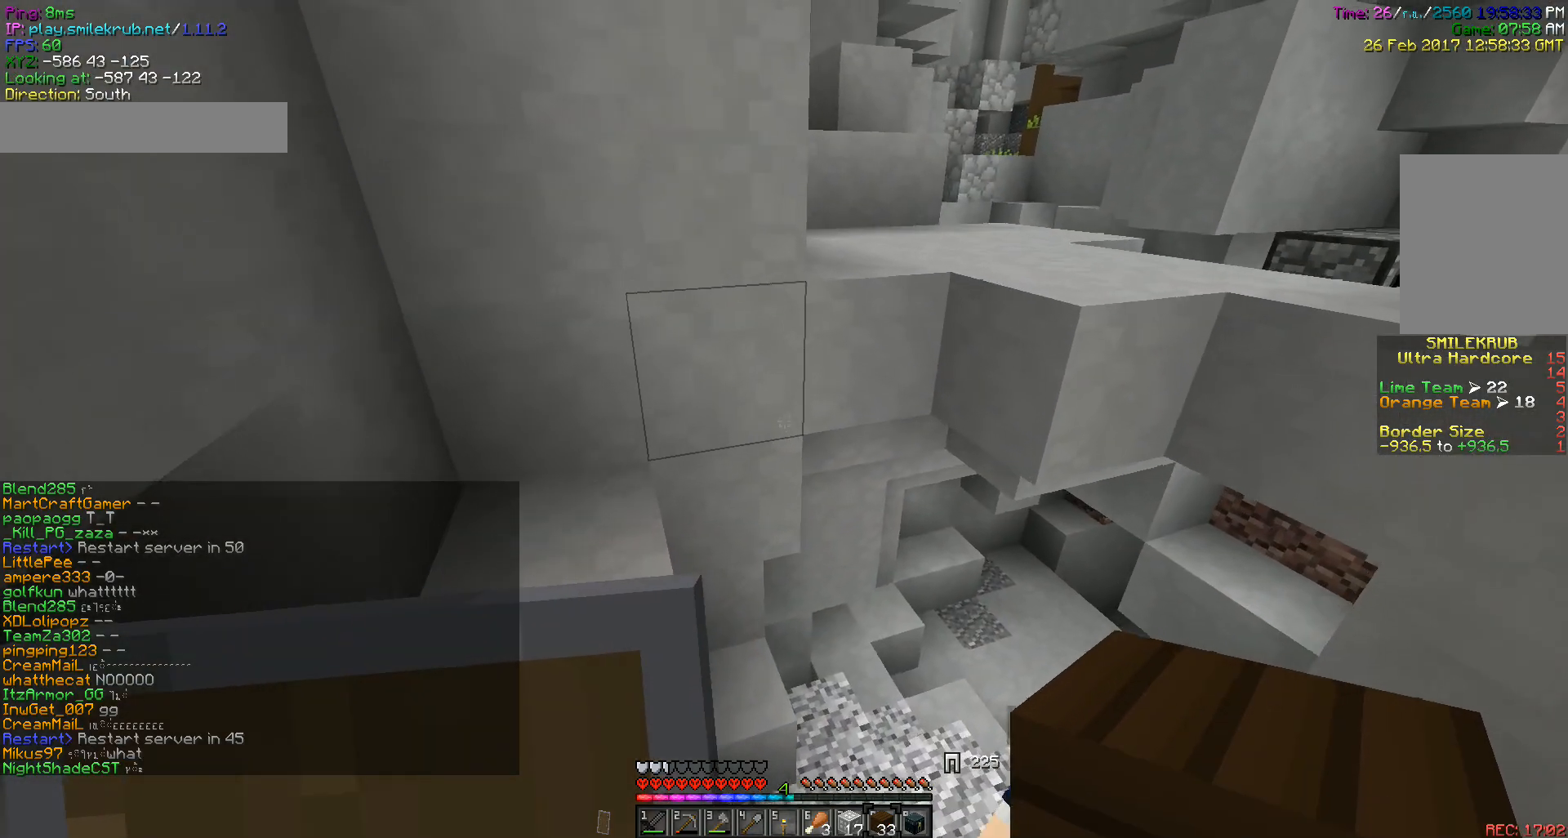
{"keys": ["a", "w"], "mouse": [], "events": [[17, "w", "down"], [67, "a", "down"], [250, "a", "up"], [333, "mouse_right", "down"], [350, "w", "up"], [417, "a", "down"], [417, "mouse_right", "up"], [467, "w", "down"]]}
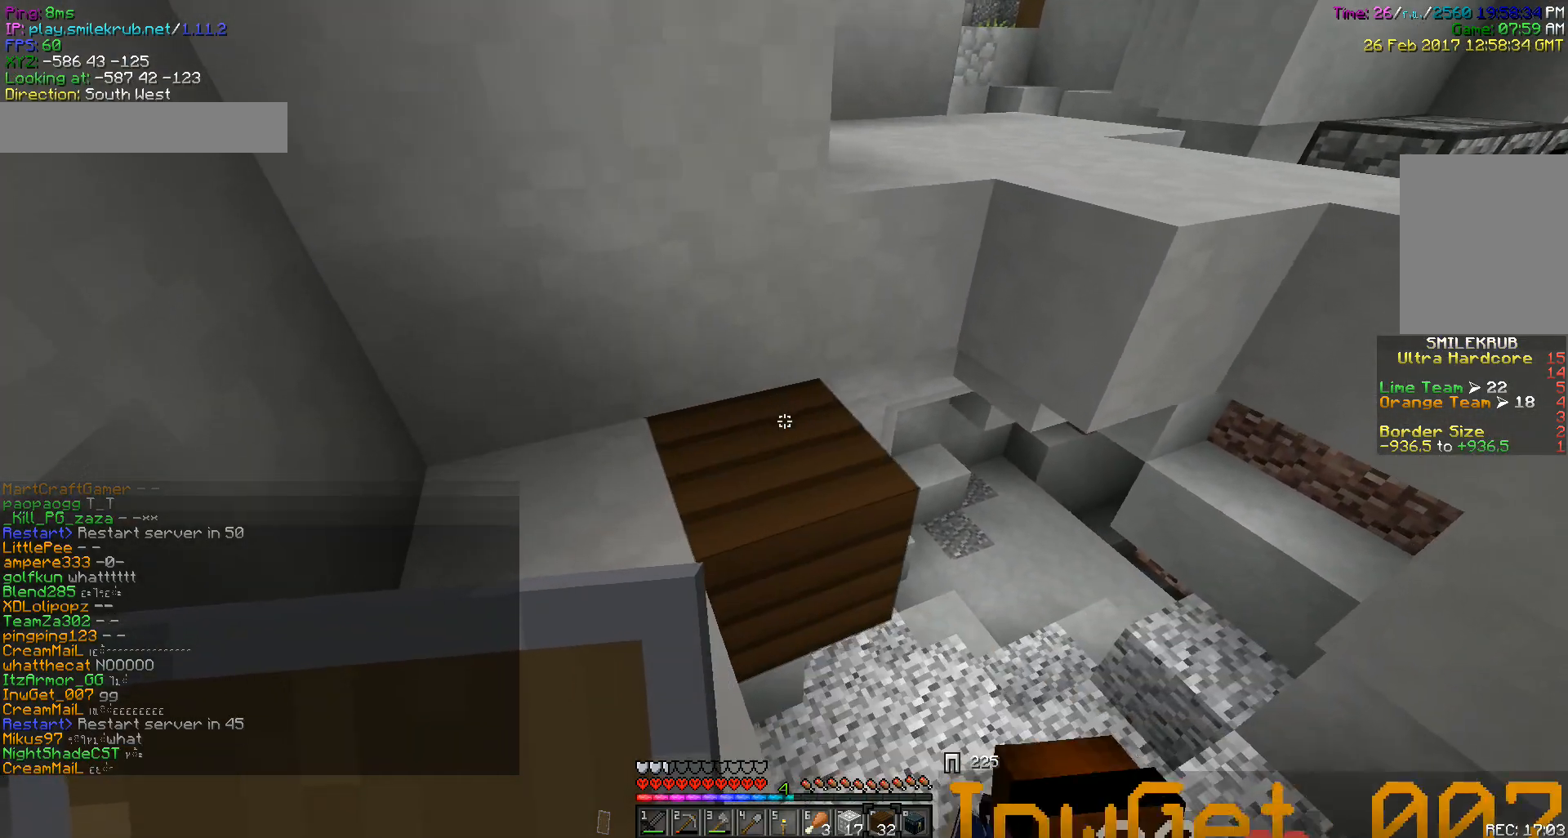
{"keys": ["a", "w"], "mouse": [], "events": []}
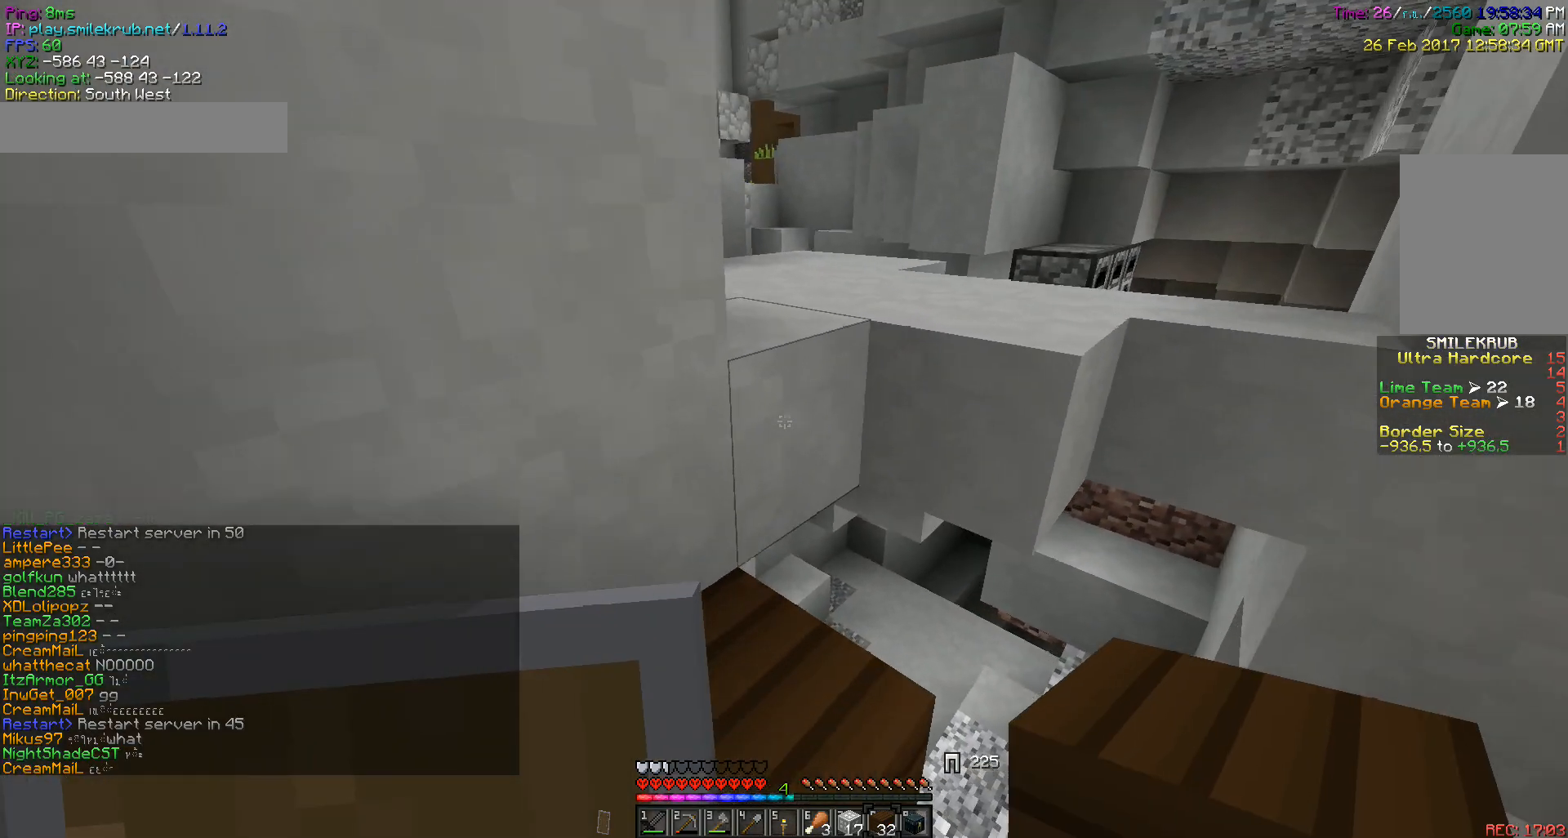
{"keys": [], "mouse": ["right"], "events": [[117, "a", "up"], [300, "w", "up"], [467, "mouse_right", "down"]]}
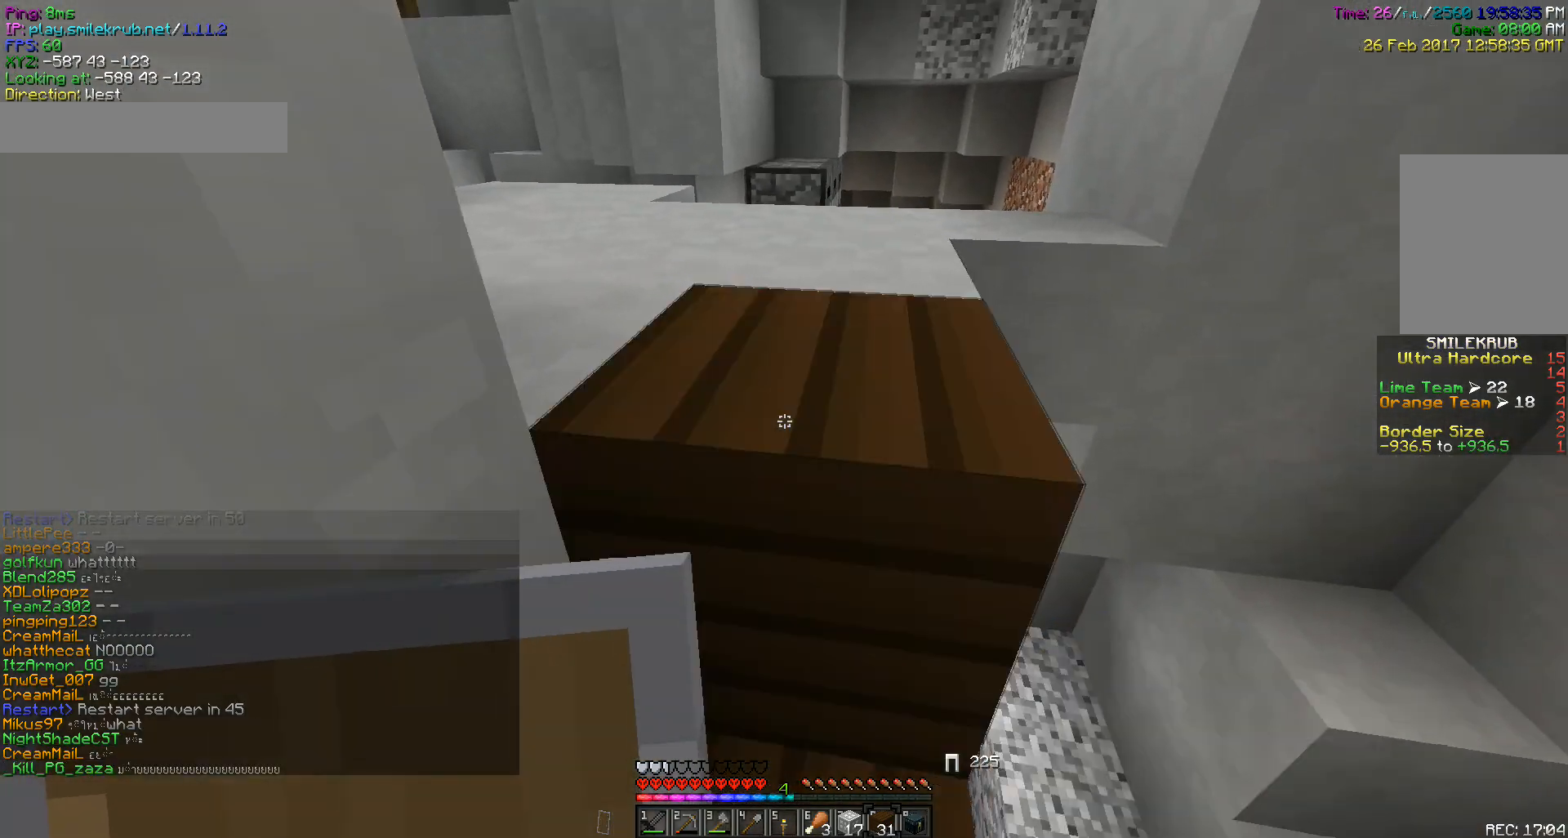
{"keys": ["w"], "mouse": [], "events": [[50, "mouse_right", "up"], [300, "w", "down"]]}
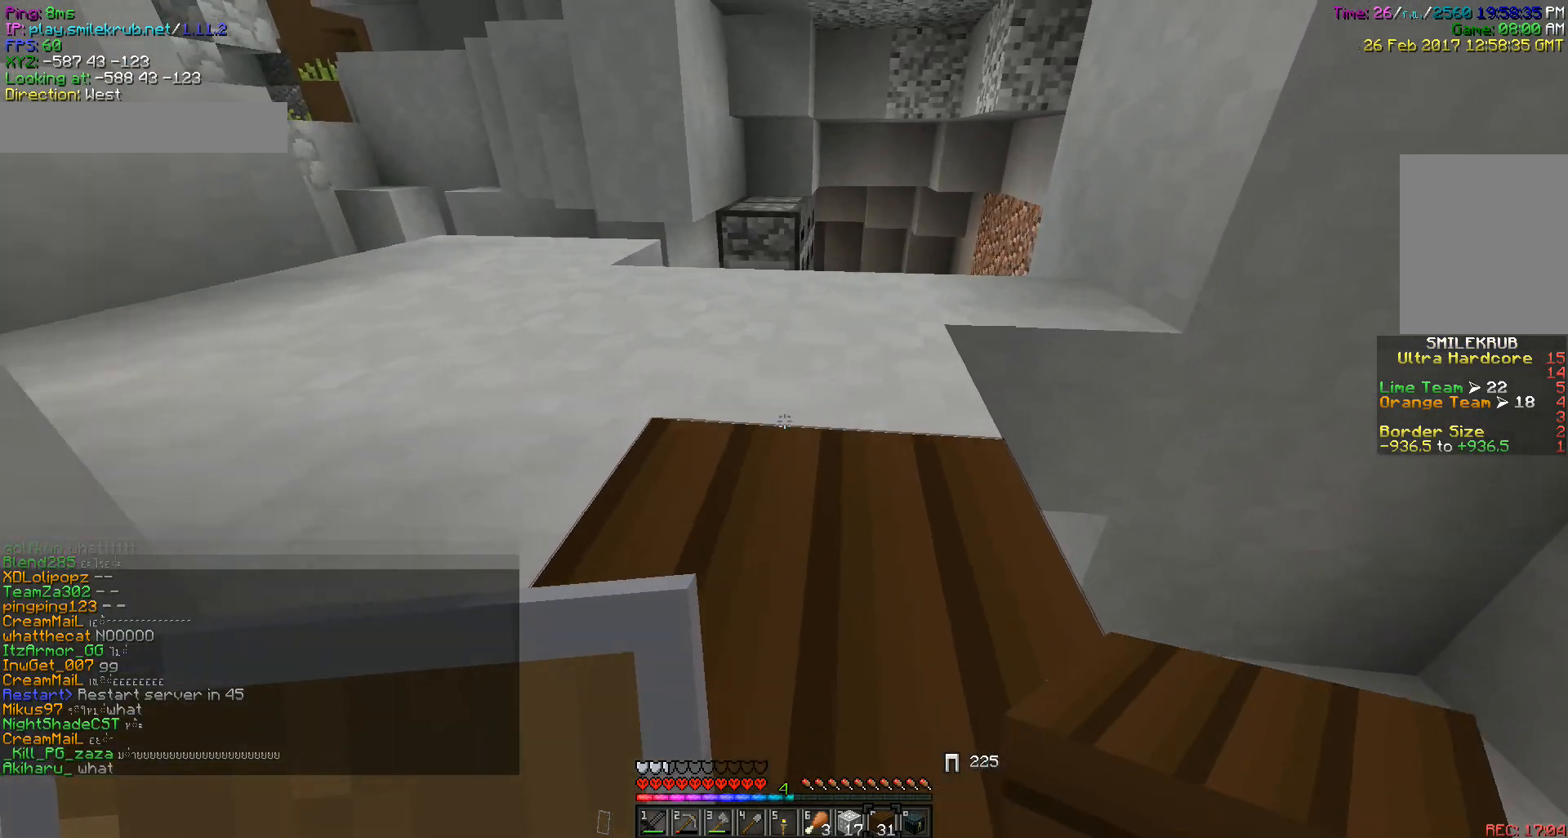
{"keys": ["d", "w"], "mouse": [], "events": [[100, "d", "down"]]}
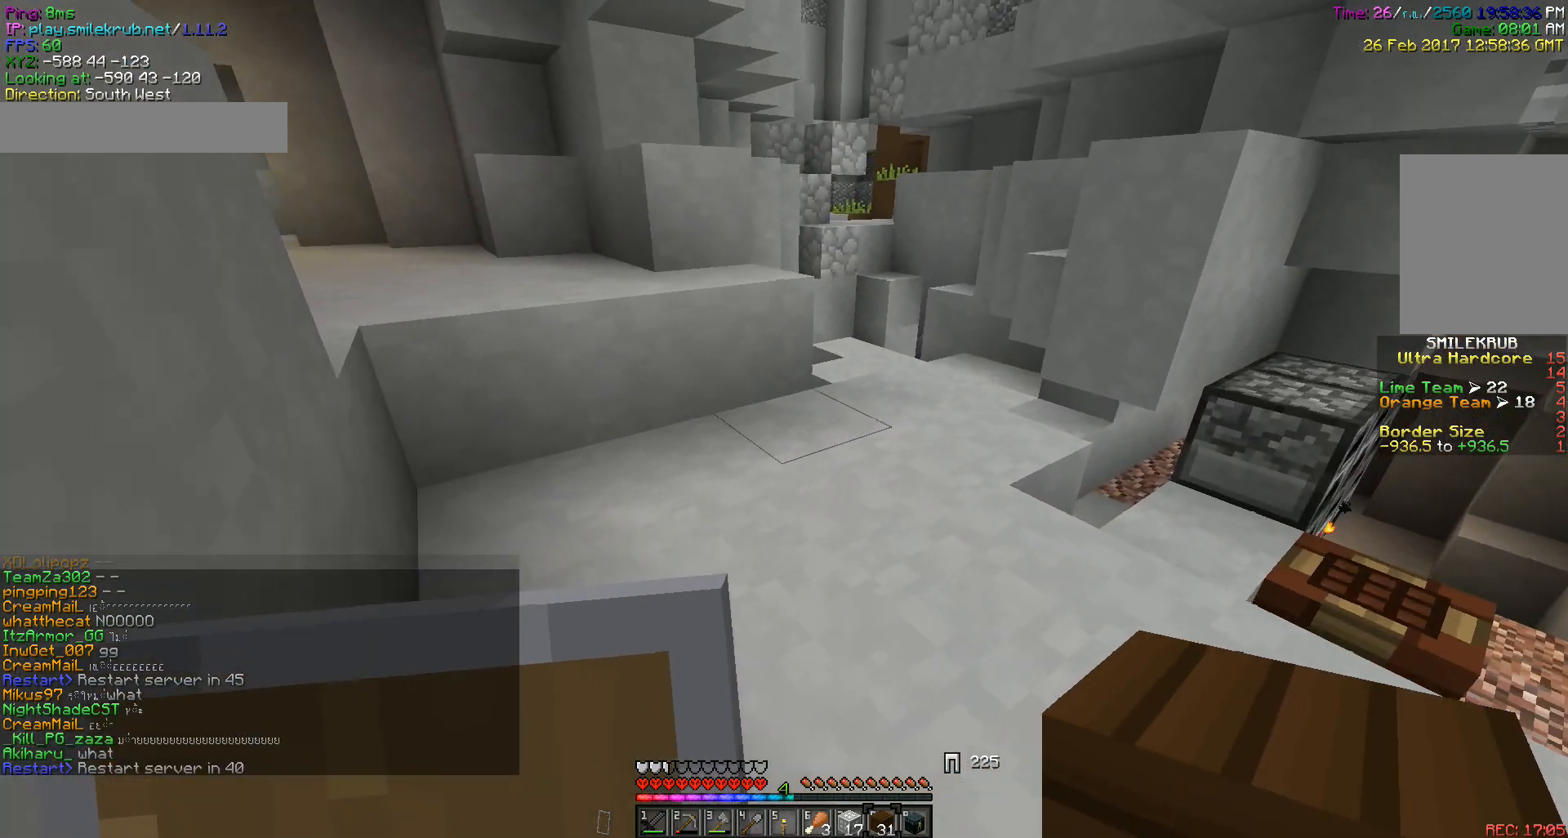
{"keys": ["w"], "mouse": [], "events": [[17, "d", "up"]]}
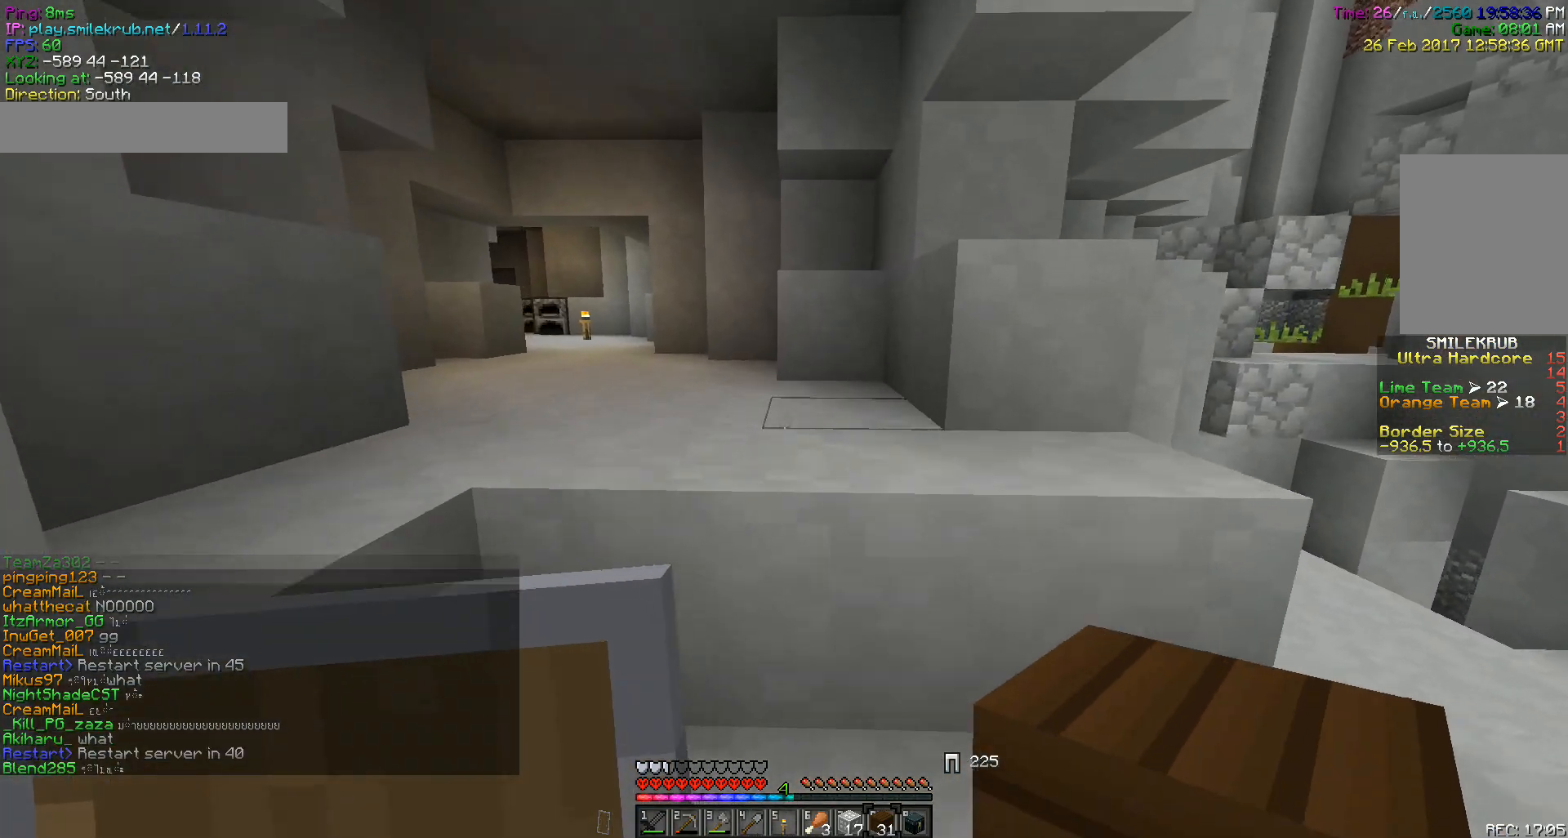
{"keys": ["w"], "mouse": [], "events": []}
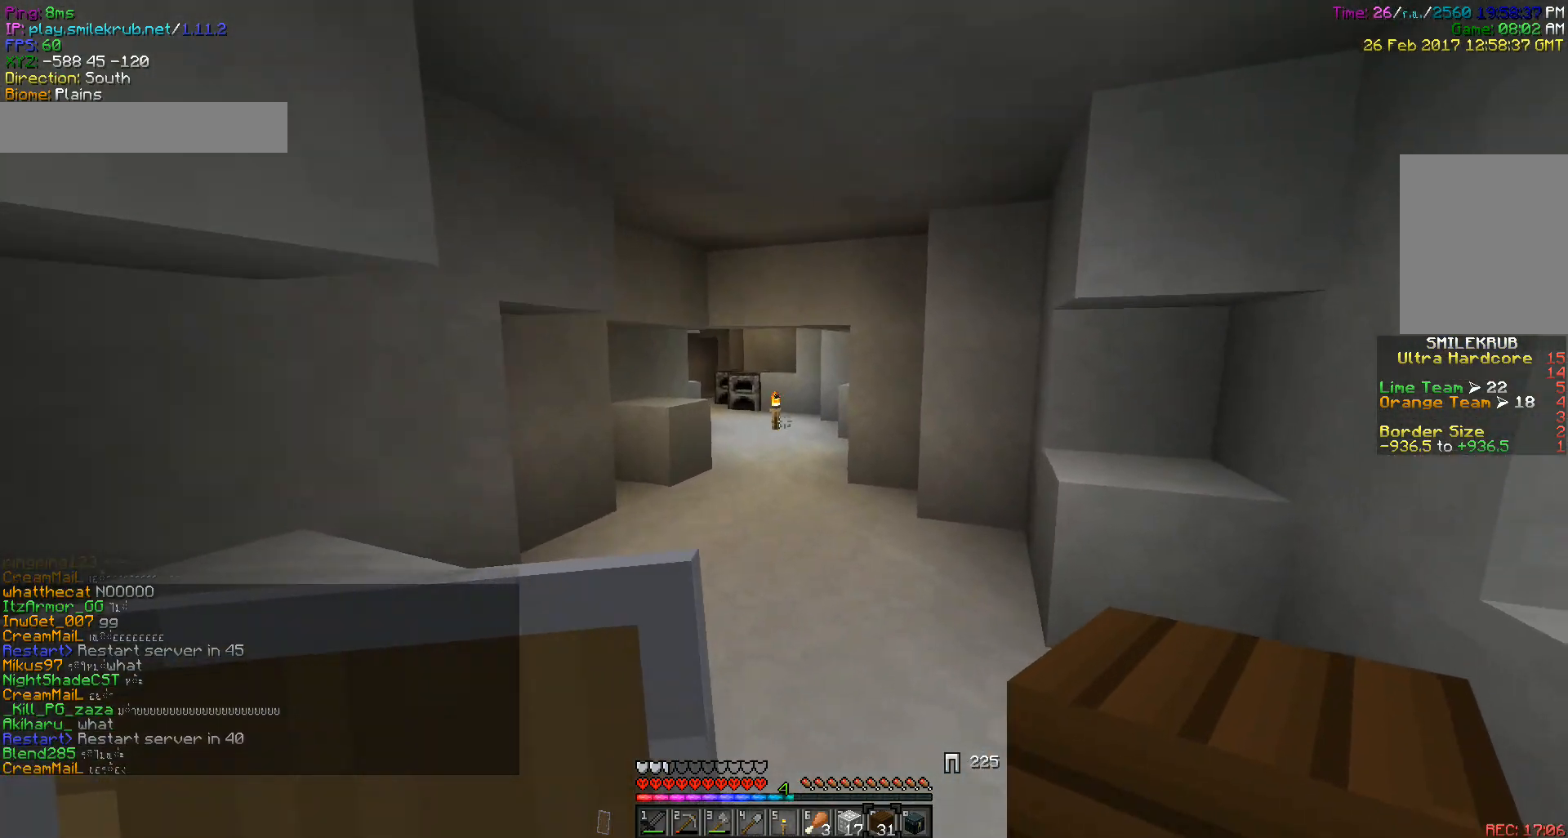
{"keys": ["w"], "mouse": [], "events": []}
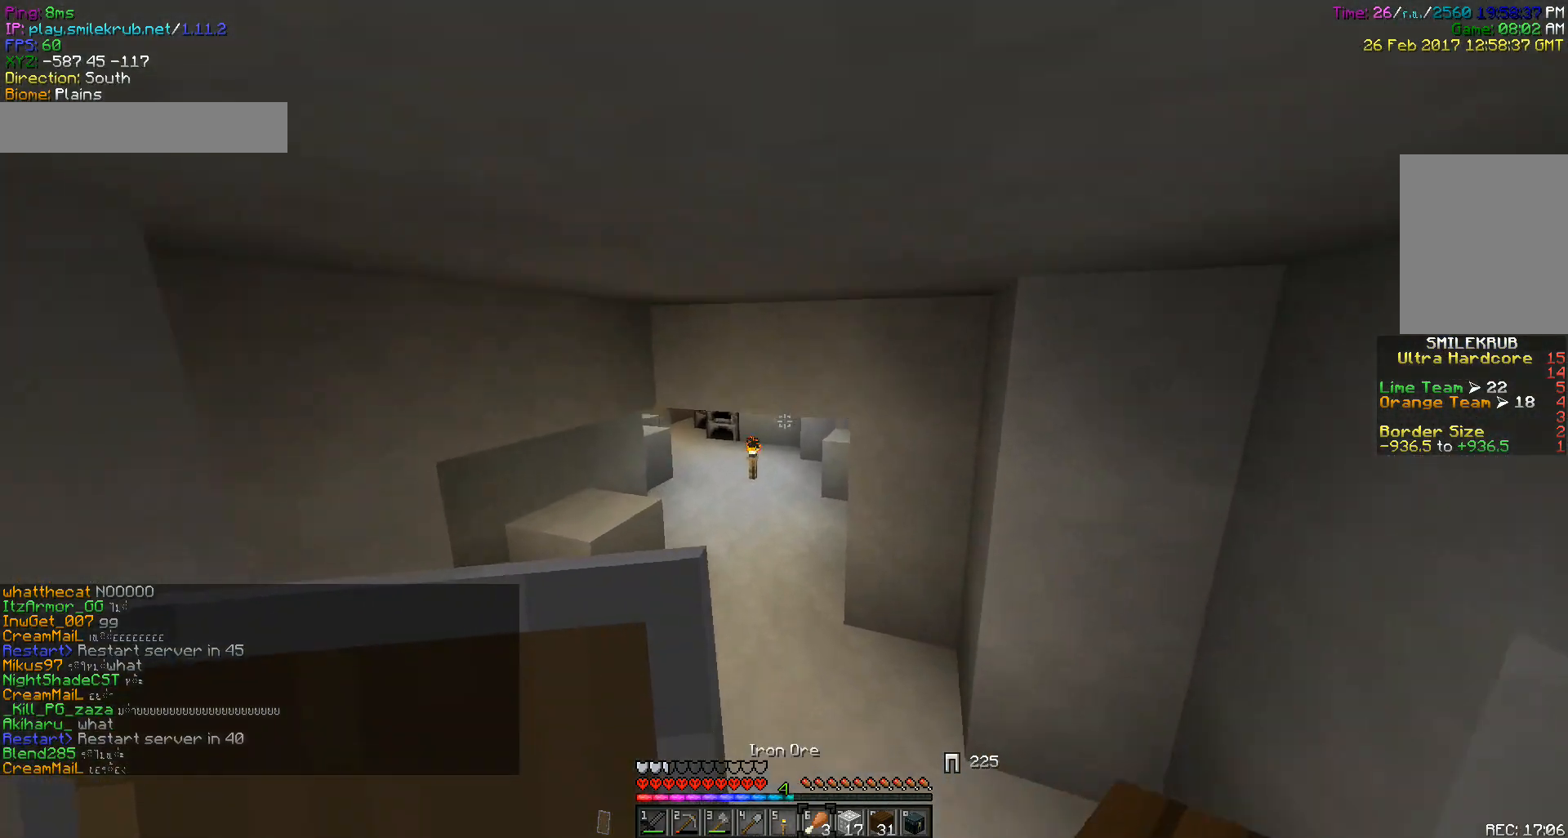
{"keys": ["w"], "mouse": [], "events": []}
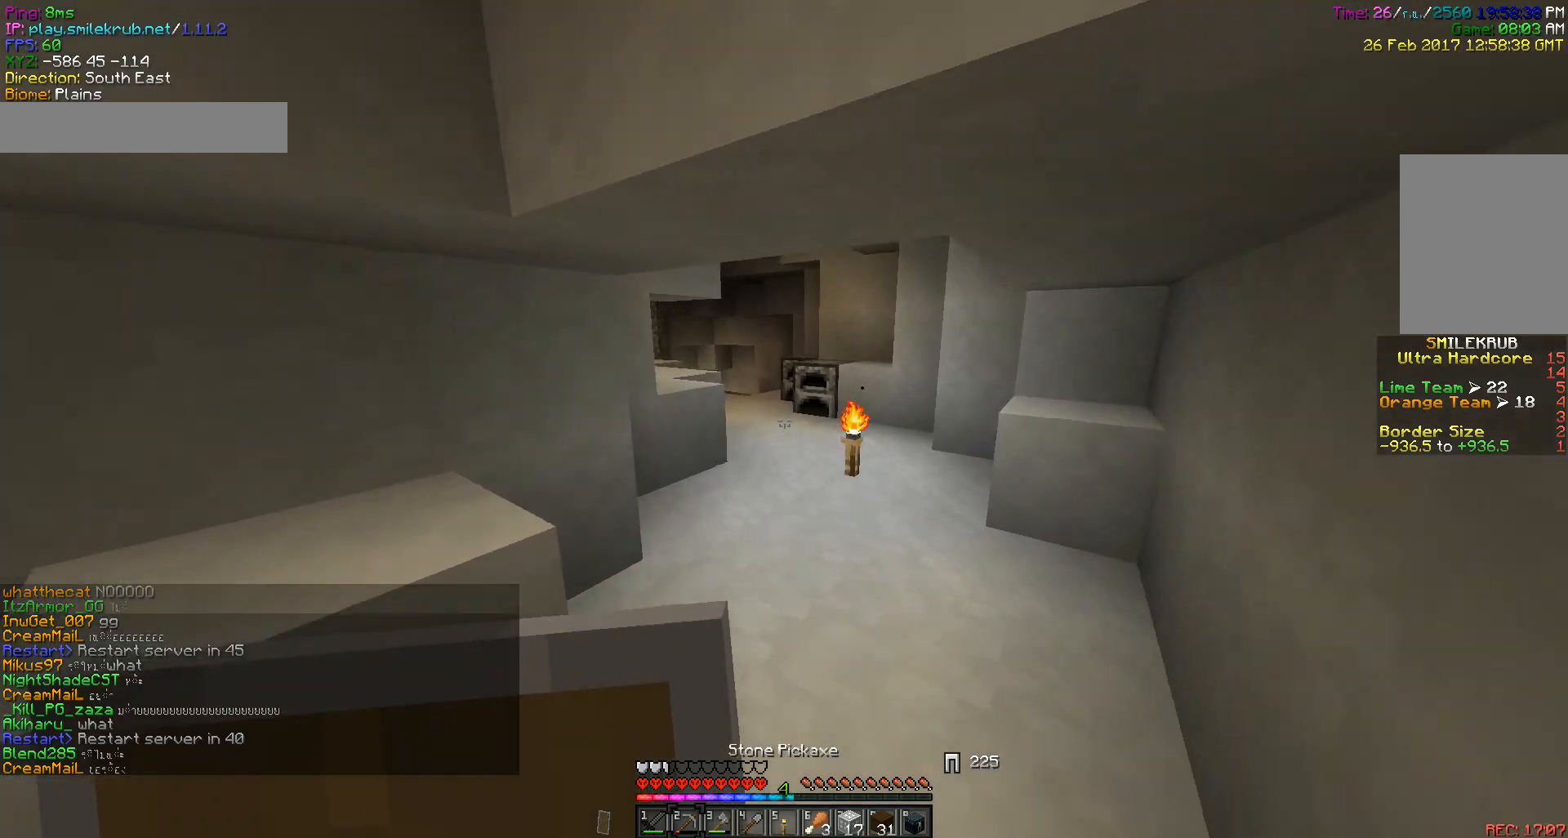
{"keys": ["w"], "mouse": [], "events": []}